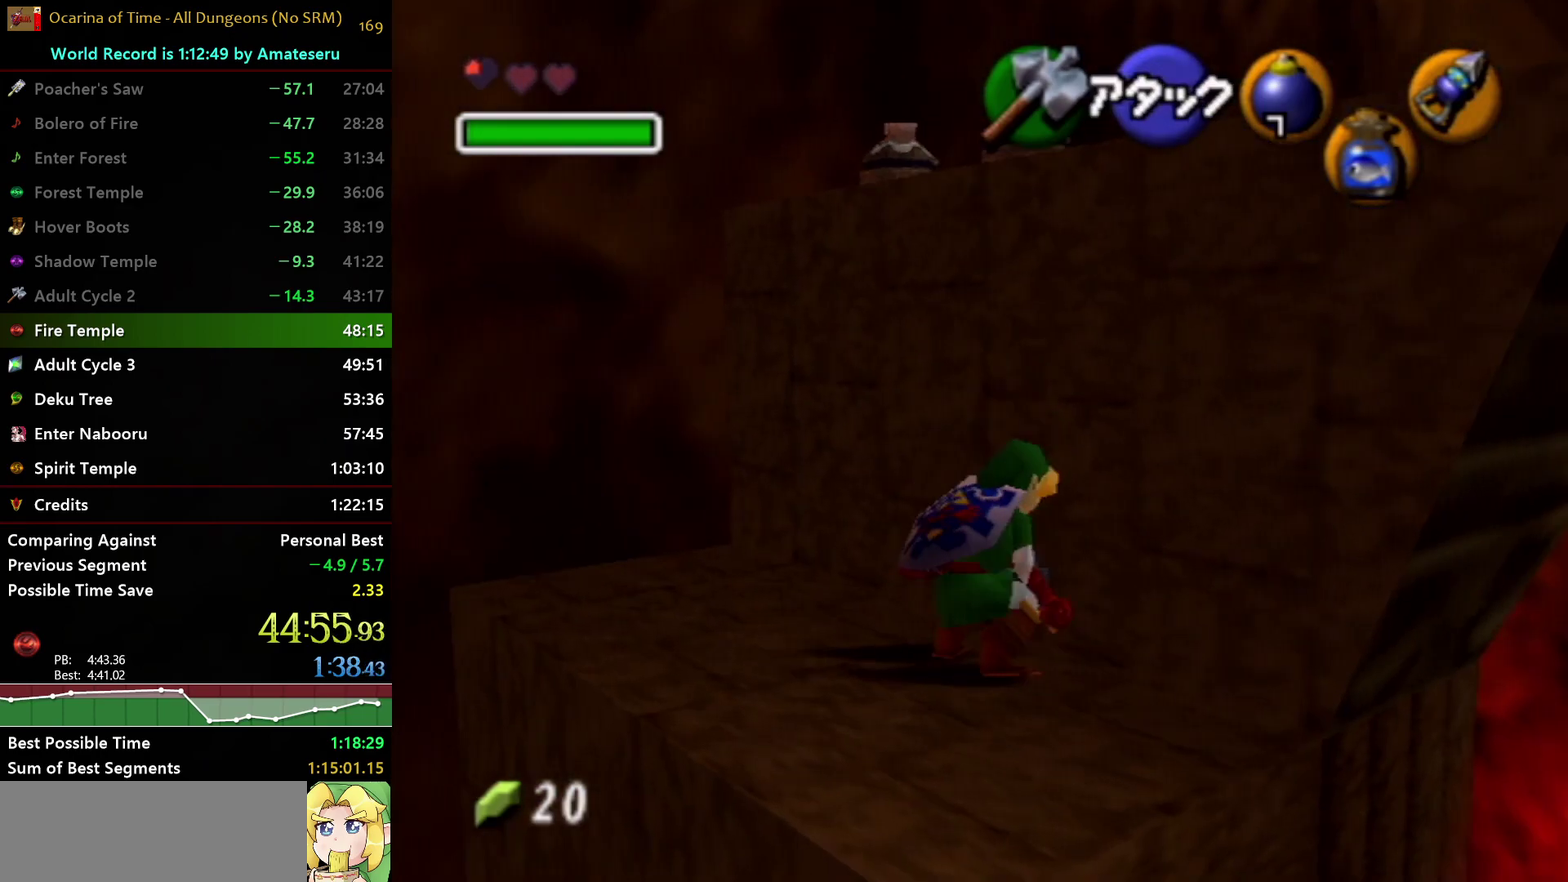
Gameplay with a controller (Nintendo layout); each line is a JSON object with the inputs held at the frame after it. "events" lists button and stick changes between this image and that frame as [ms after this image, input, new state], when the widget could be followed in between. Not read: L3 R3.
{"buttons": [], "left_stick": "up", "right_stick": "center", "events": [[150, "left_stick", "up-right"], [450, "left_stick", "up"]]}
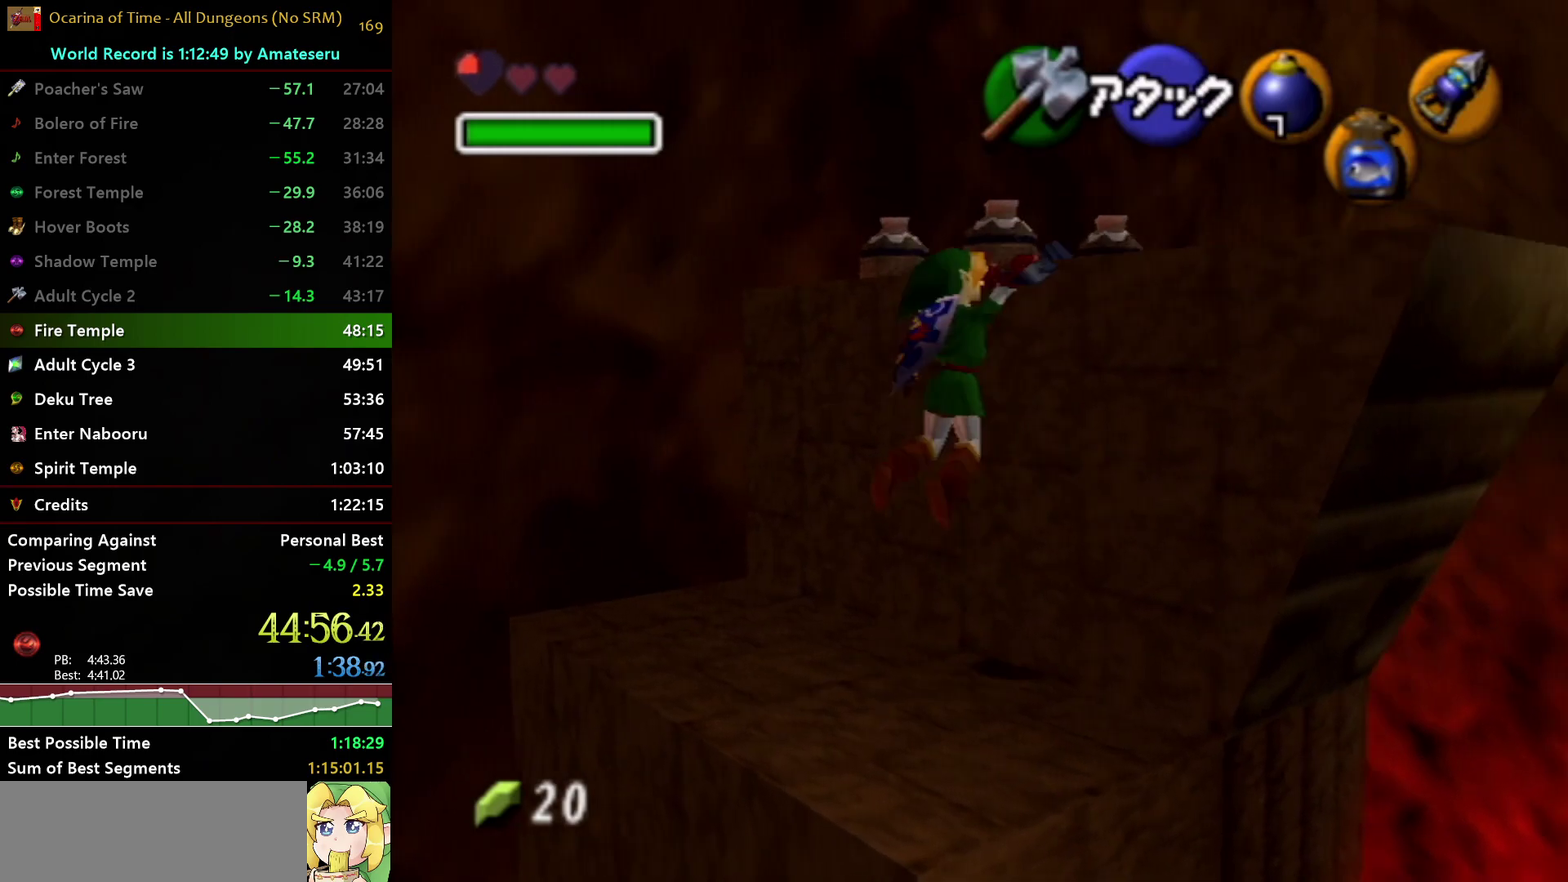
{"buttons": [], "left_stick": "up", "right_stick": "center", "events": []}
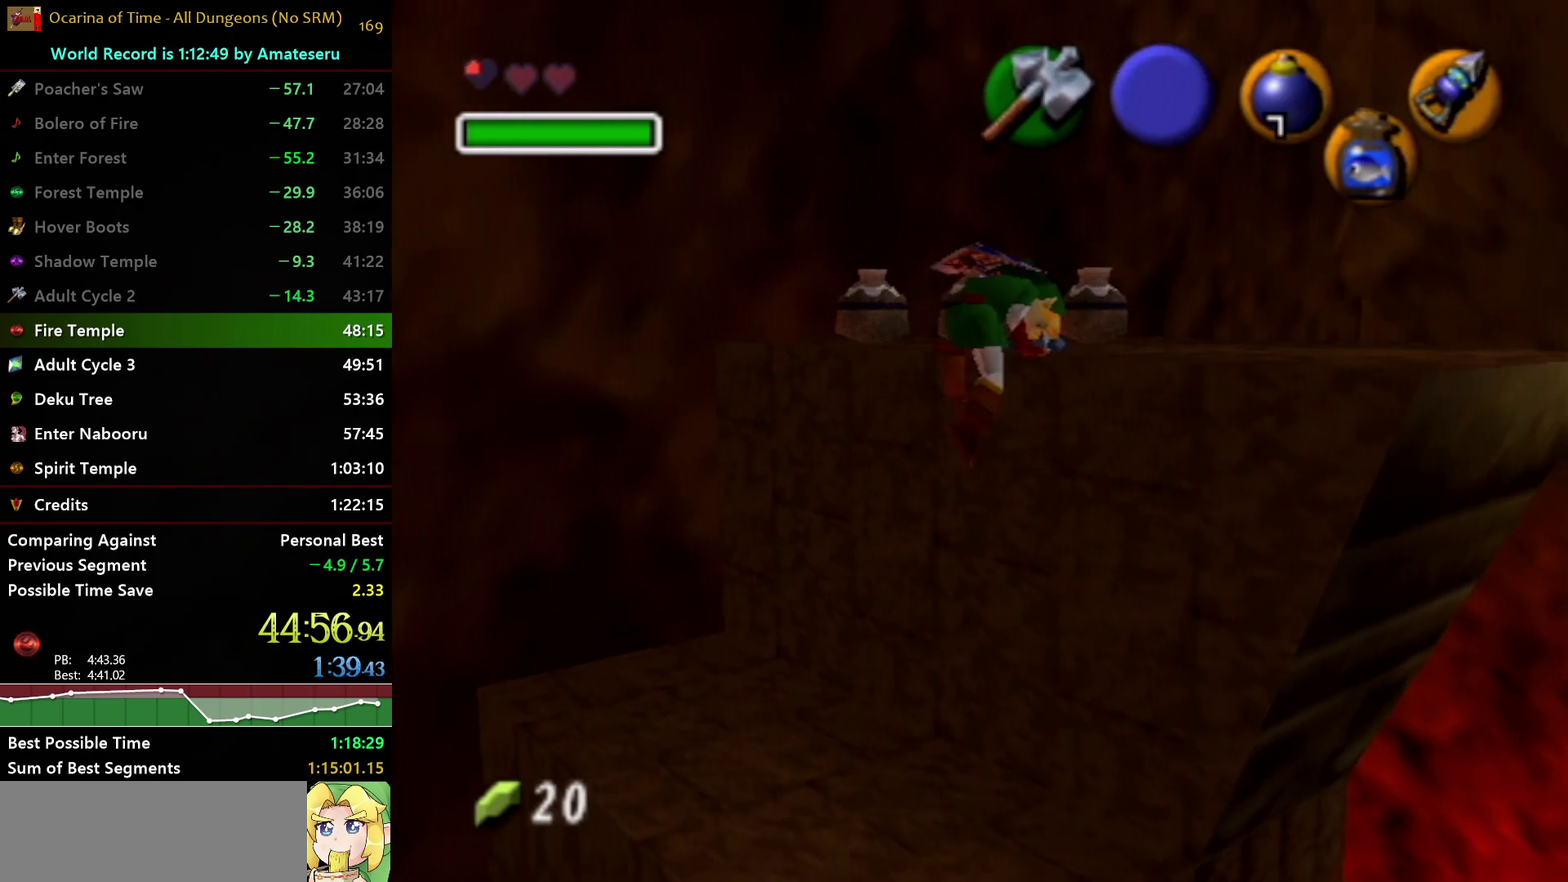
{"buttons": [], "left_stick": "up", "right_stick": "center", "events": []}
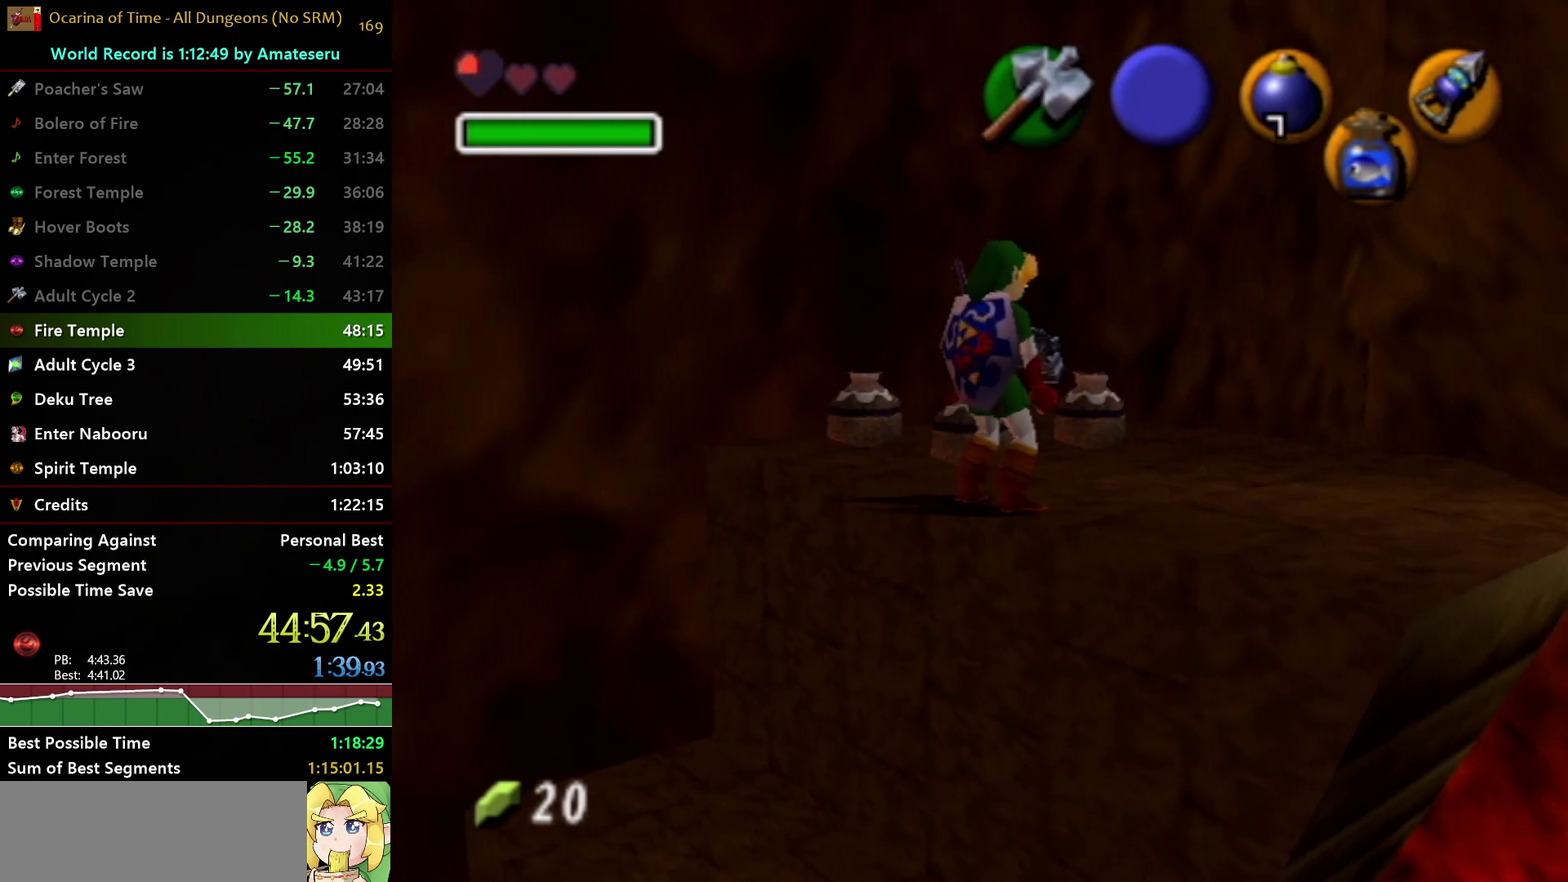
{"buttons": [], "left_stick": "up", "right_stick": "center", "events": [[200, "R1", "down"], [233, "left_stick", "center"], [267, "B", "down"], [433, "R1", "up"], [450, "B", "up"], [450, "left_stick", "up"]]}
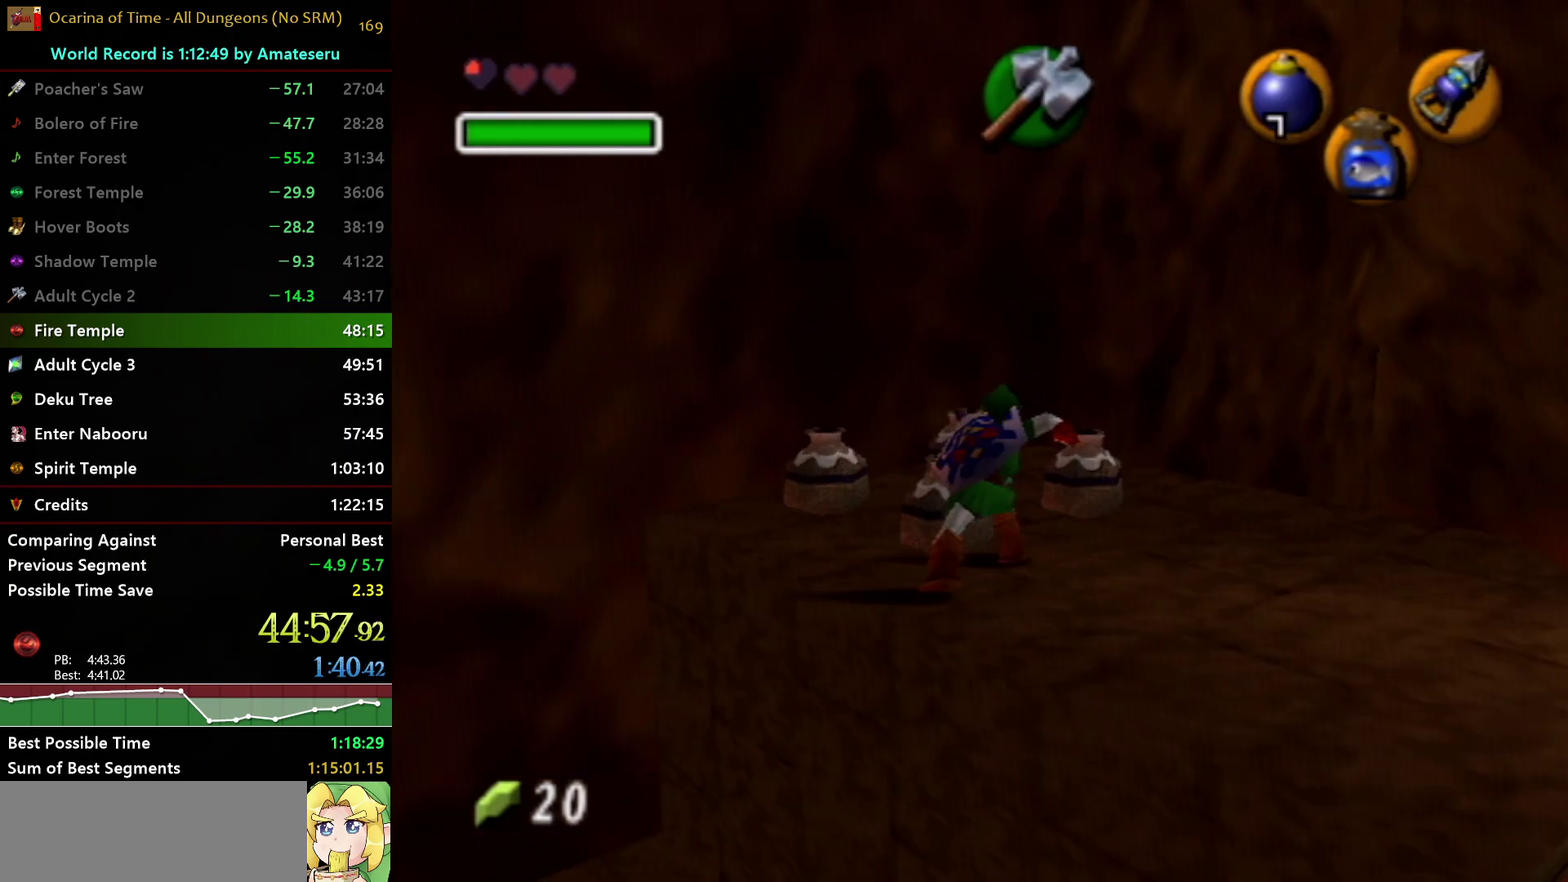
{"buttons": [], "left_stick": "up", "right_stick": "center", "events": []}
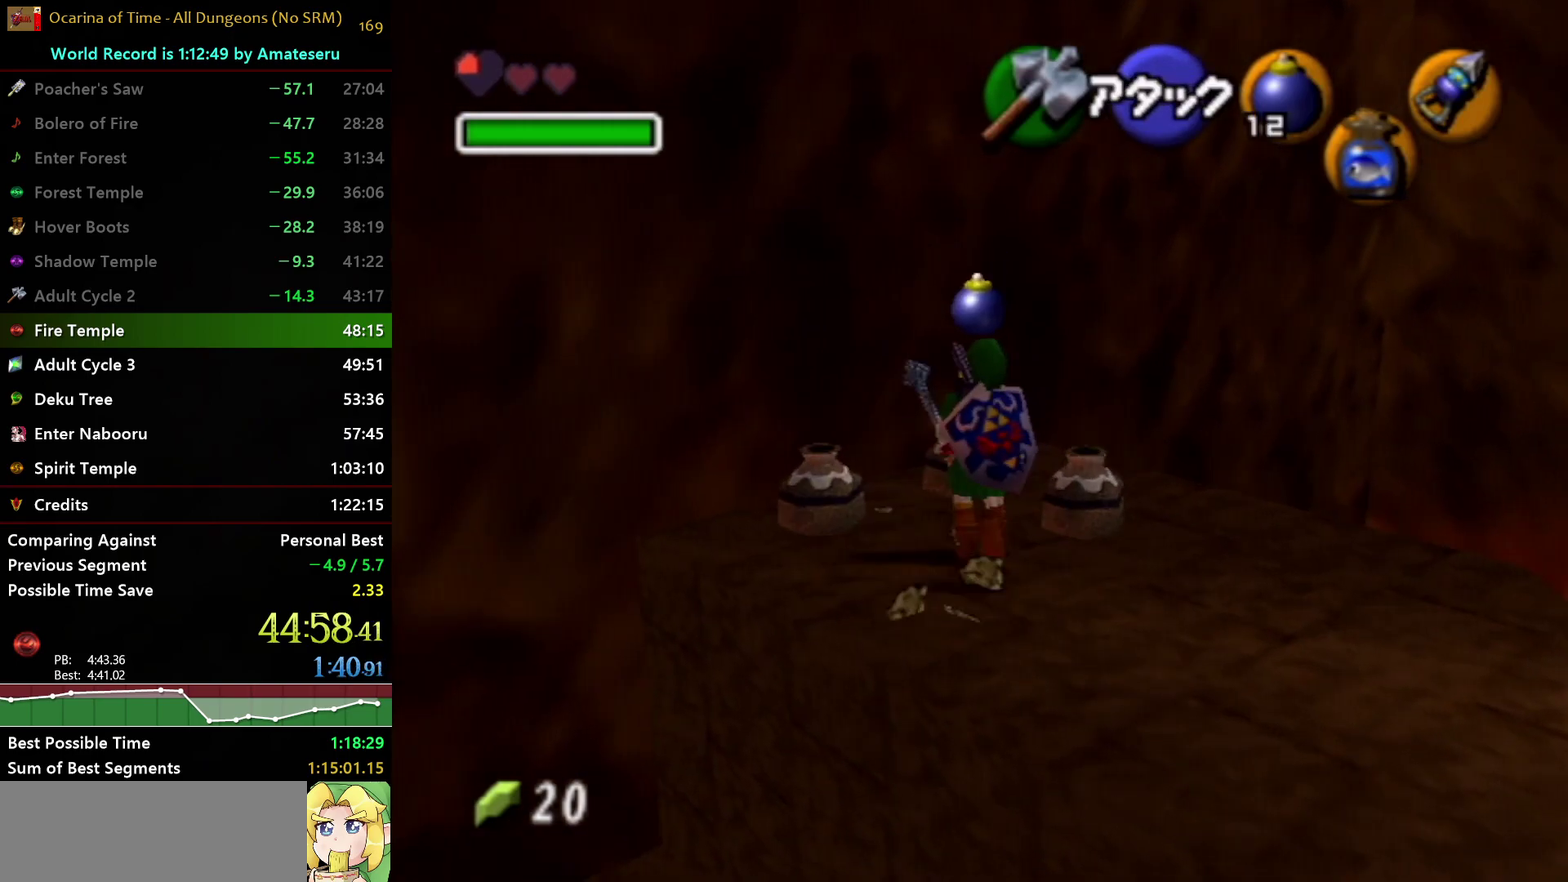
{"buttons": [], "left_stick": "up-left", "right_stick": "center", "events": [[83, "R1", "down"], [150, "B", "down"], [150, "left_stick", "center"], [283, "R1", "up"], [300, "B", "up"], [333, "left_stick", "up-left"]]}
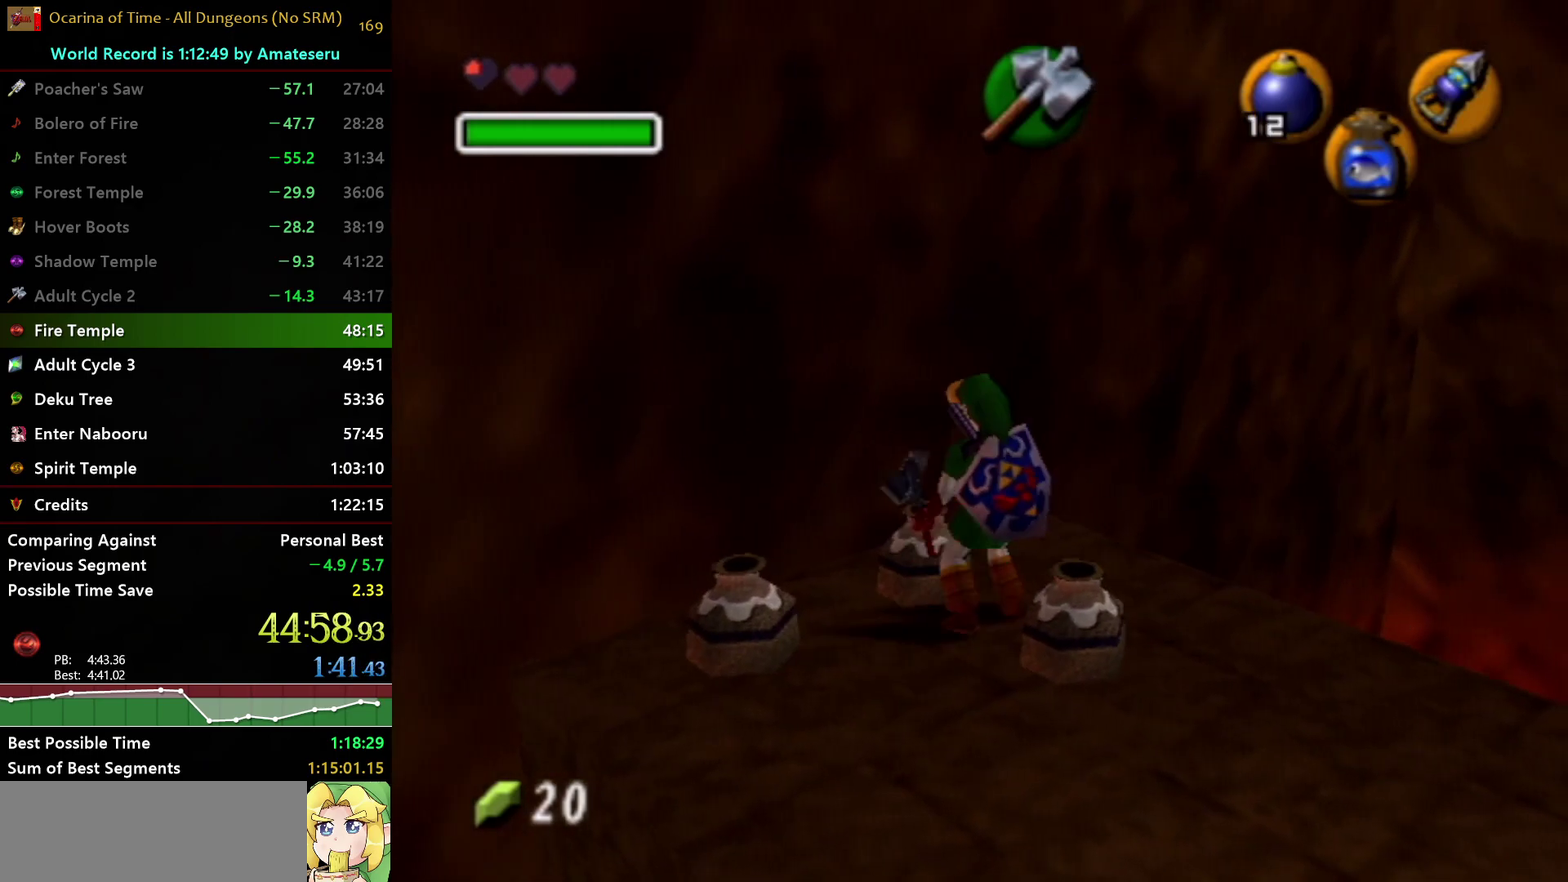
{"buttons": ["B", "R1"], "left_stick": "center", "right_stick": "center", "events": [[217, "left_stick", "center"], [433, "R1", "down"], [500, "B", "down"]]}
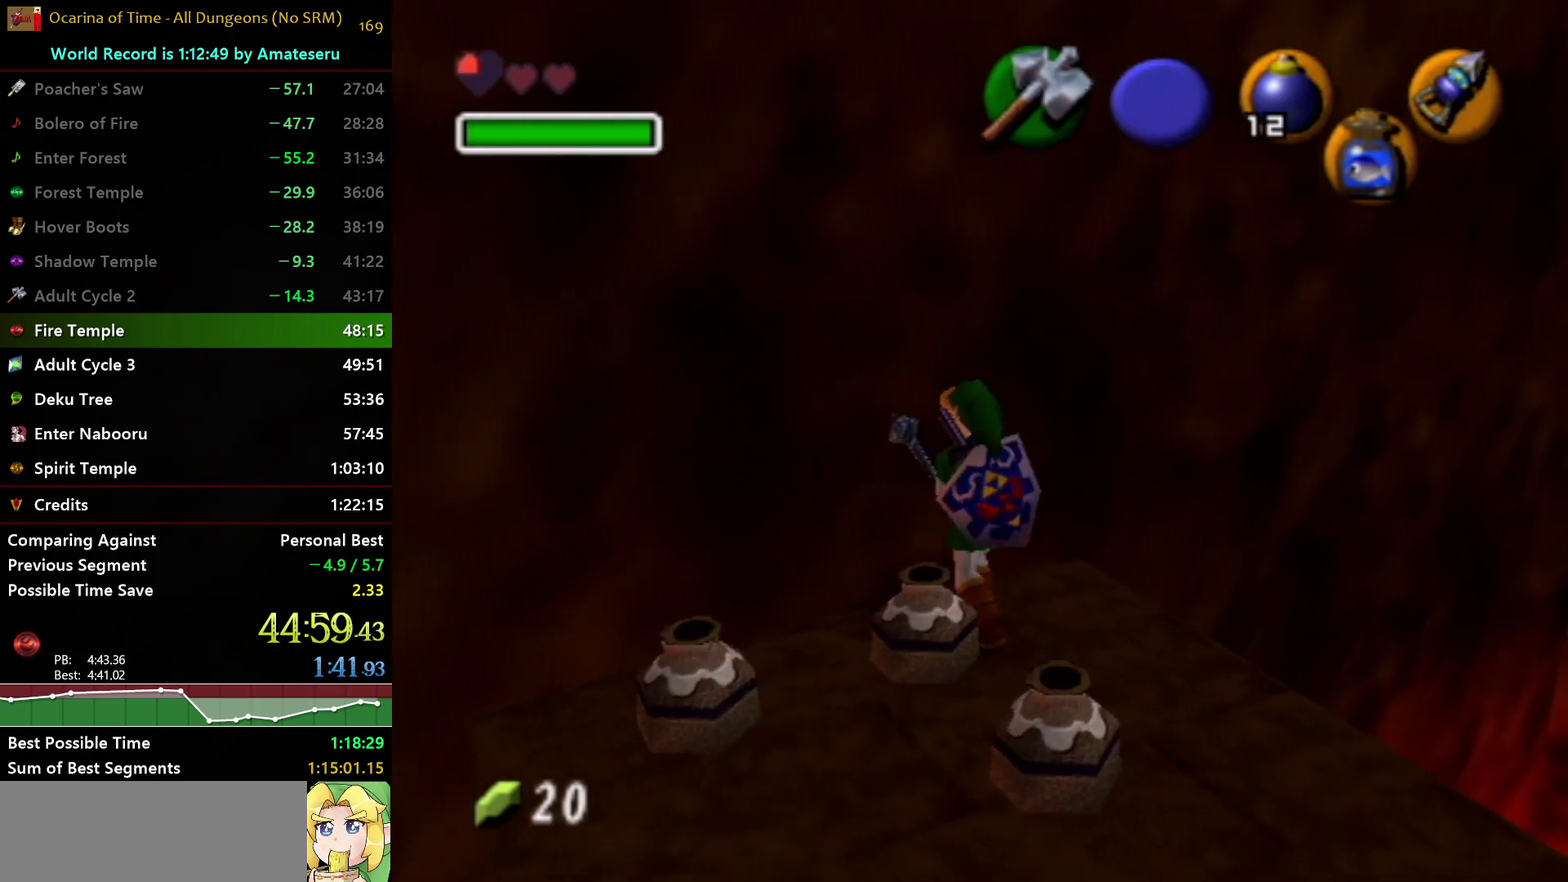
{"buttons": [], "left_stick": "center", "right_stick": "center", "events": [[200, "B", "up"], [267, "R1", "up"]]}
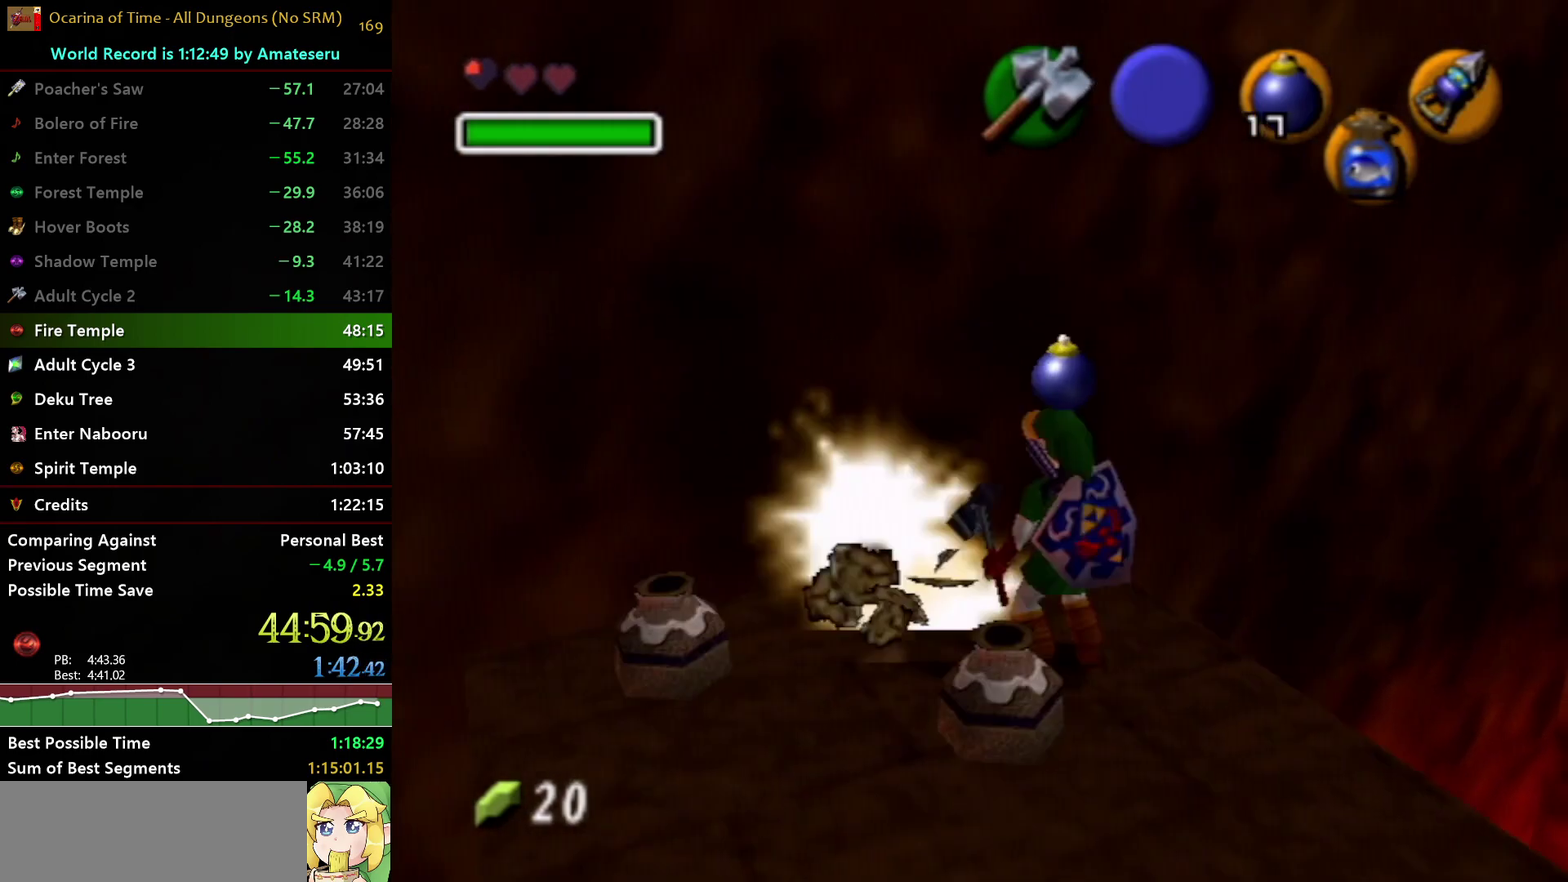
{"buttons": [], "left_stick": "up-left", "right_stick": "center", "events": [[117, "left_stick", "left"], [200, "left_stick", "up-left"]]}
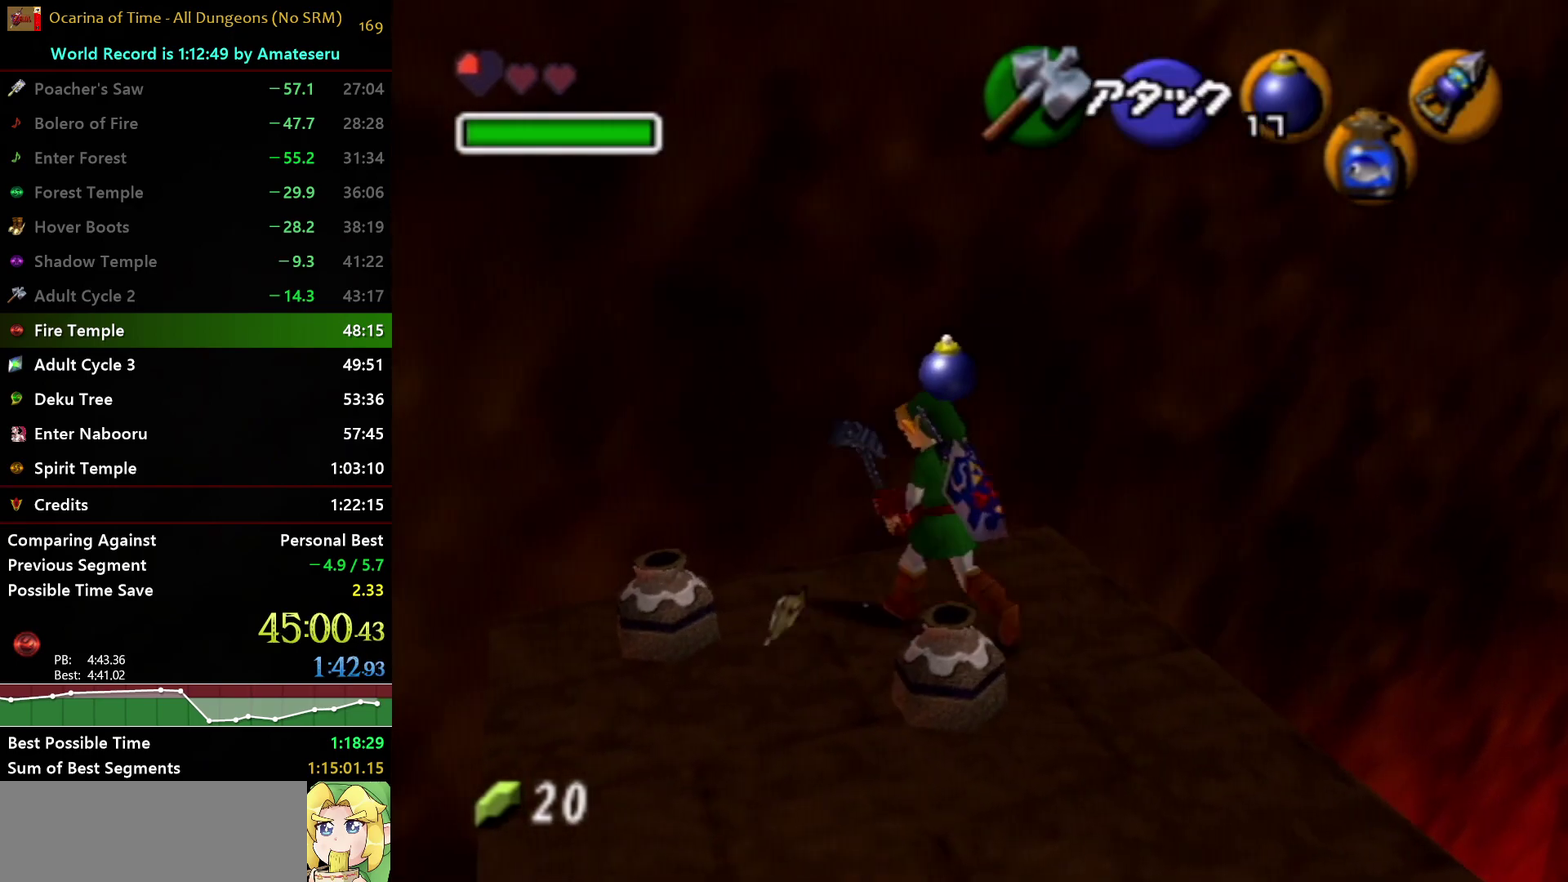
{"buttons": ["L1"], "left_stick": "left", "right_stick": "center", "events": [[33, "left_stick", "up"], [117, "L1", "down"], [117, "left_stick", "center"], [300, "left_stick", "left"], [350, "A", "down"], [450, "A", "up"]]}
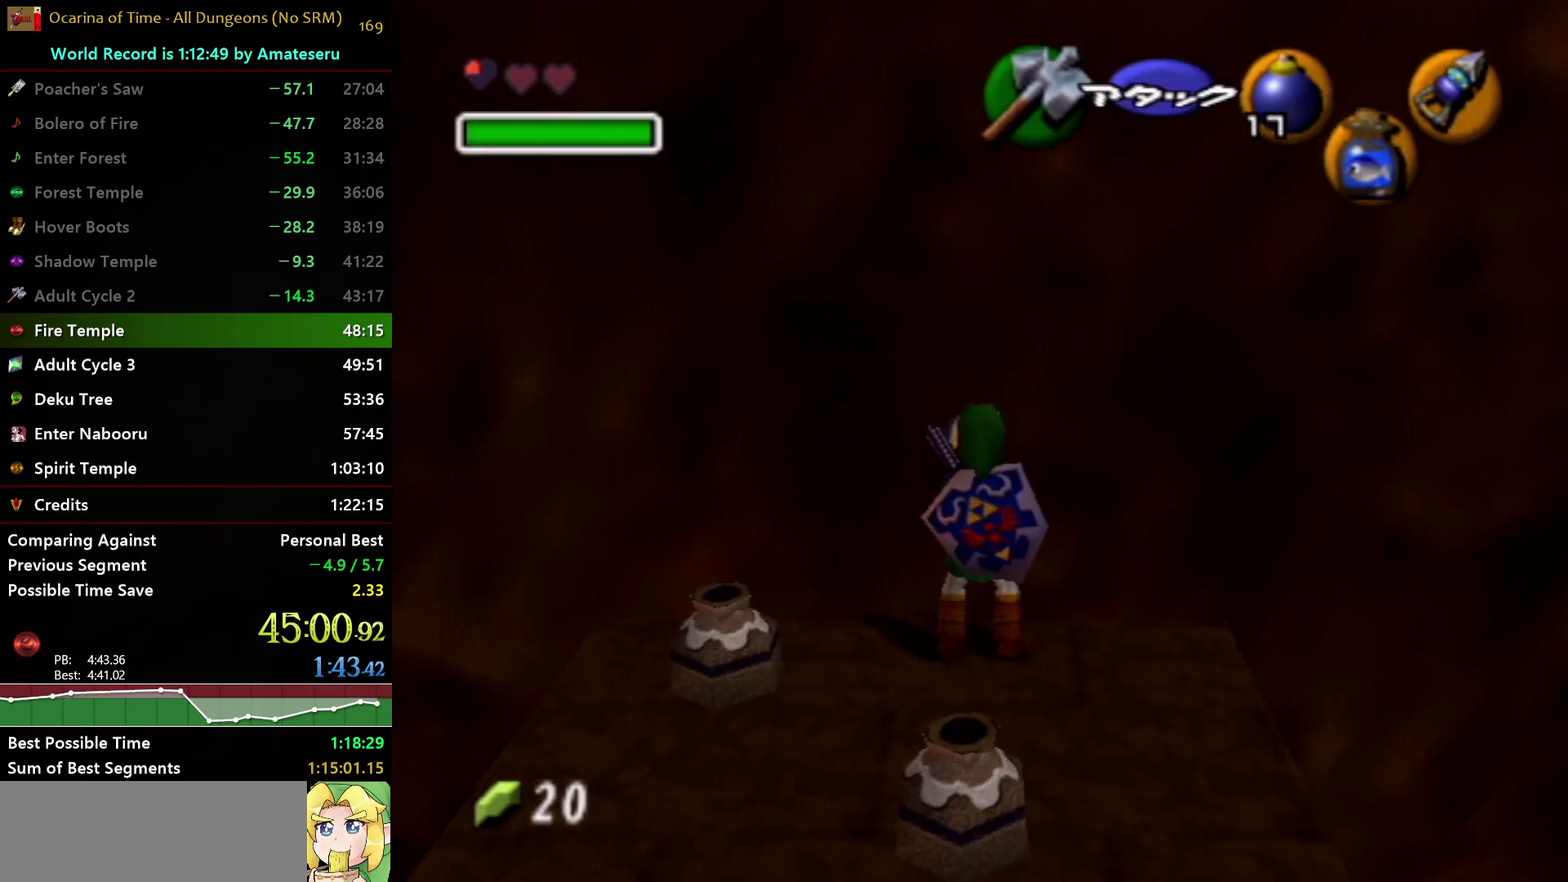
{"buttons": ["L1"], "left_stick": "left", "right_stick": "center", "events": [[33, "X", "down"], [150, "X", "up"], [200, "X", "down"], [300, "X", "up"], [367, "X", "down"], [433, "X", "up"]]}
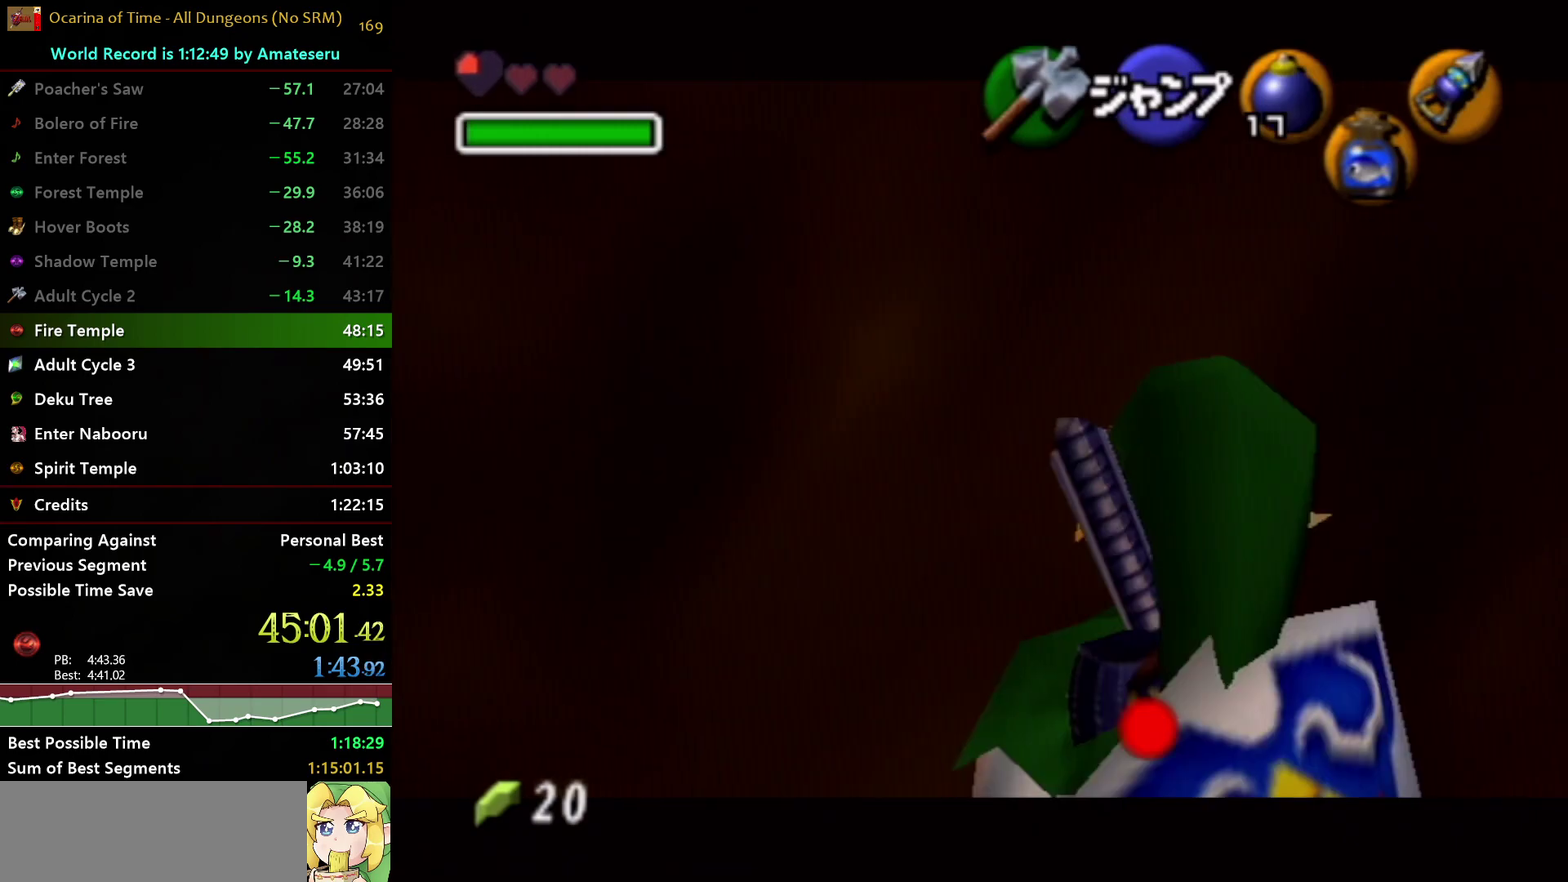
{"buttons": [], "left_stick": "center", "right_stick": "center", "events": [[33, "left_stick", "center"], [167, "A", "down"], [267, "A", "up"], [383, "L1", "up"]]}
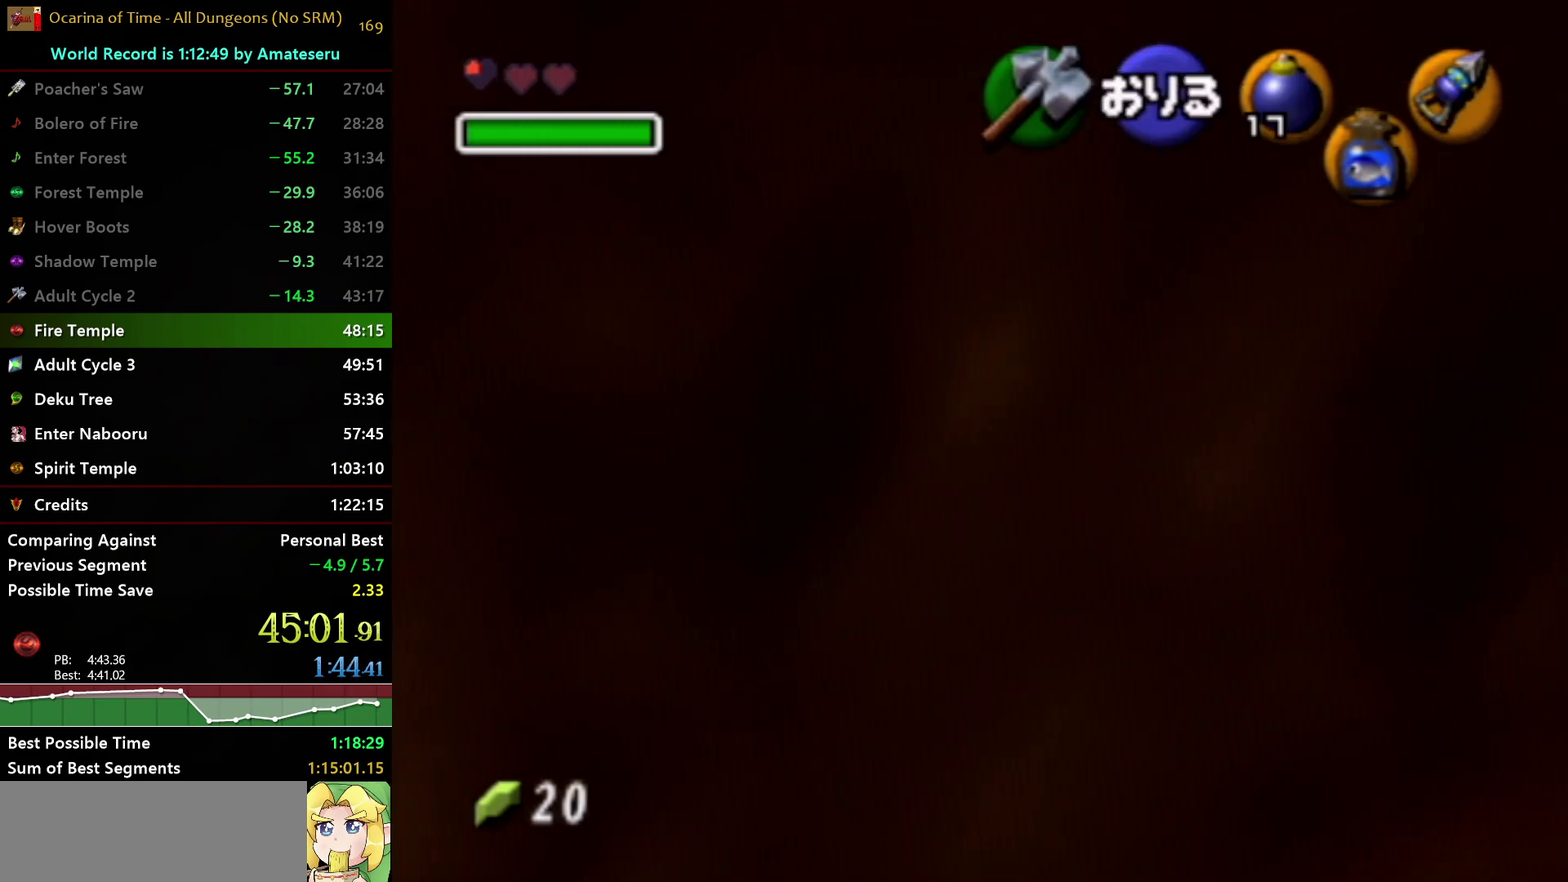
{"buttons": ["A"], "left_stick": "center", "right_stick": "center", "events": [[233, "A", "down"]]}
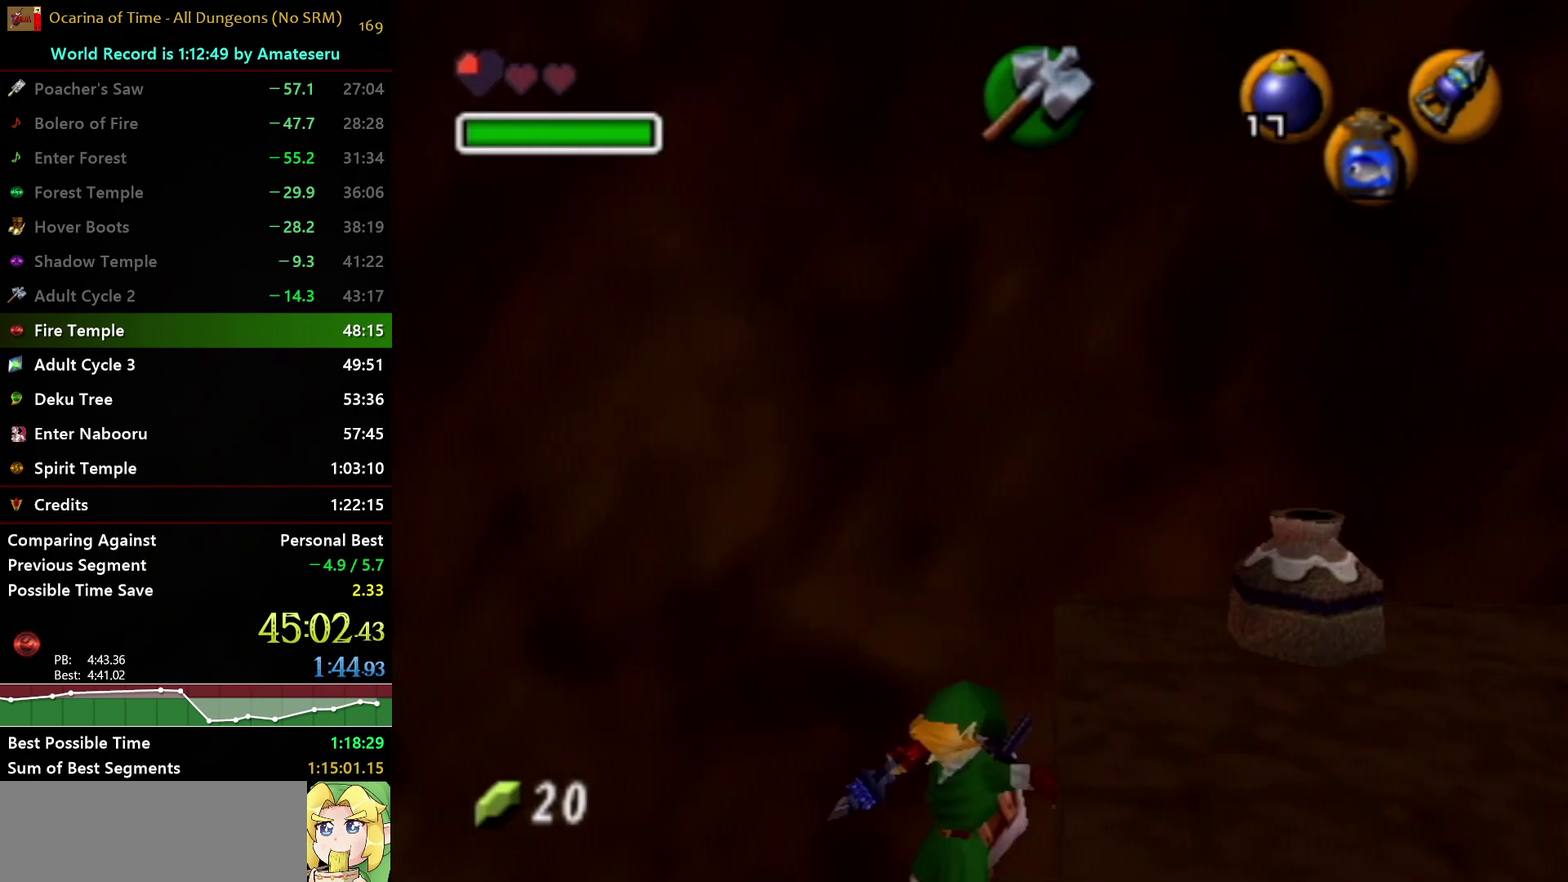
{"buttons": ["L1"], "left_stick": "up", "right_stick": "center", "events": [[100, "A", "up"], [233, "left_stick", "up-right"], [417, "left_stick", "up"], [500, "L1", "down"]]}
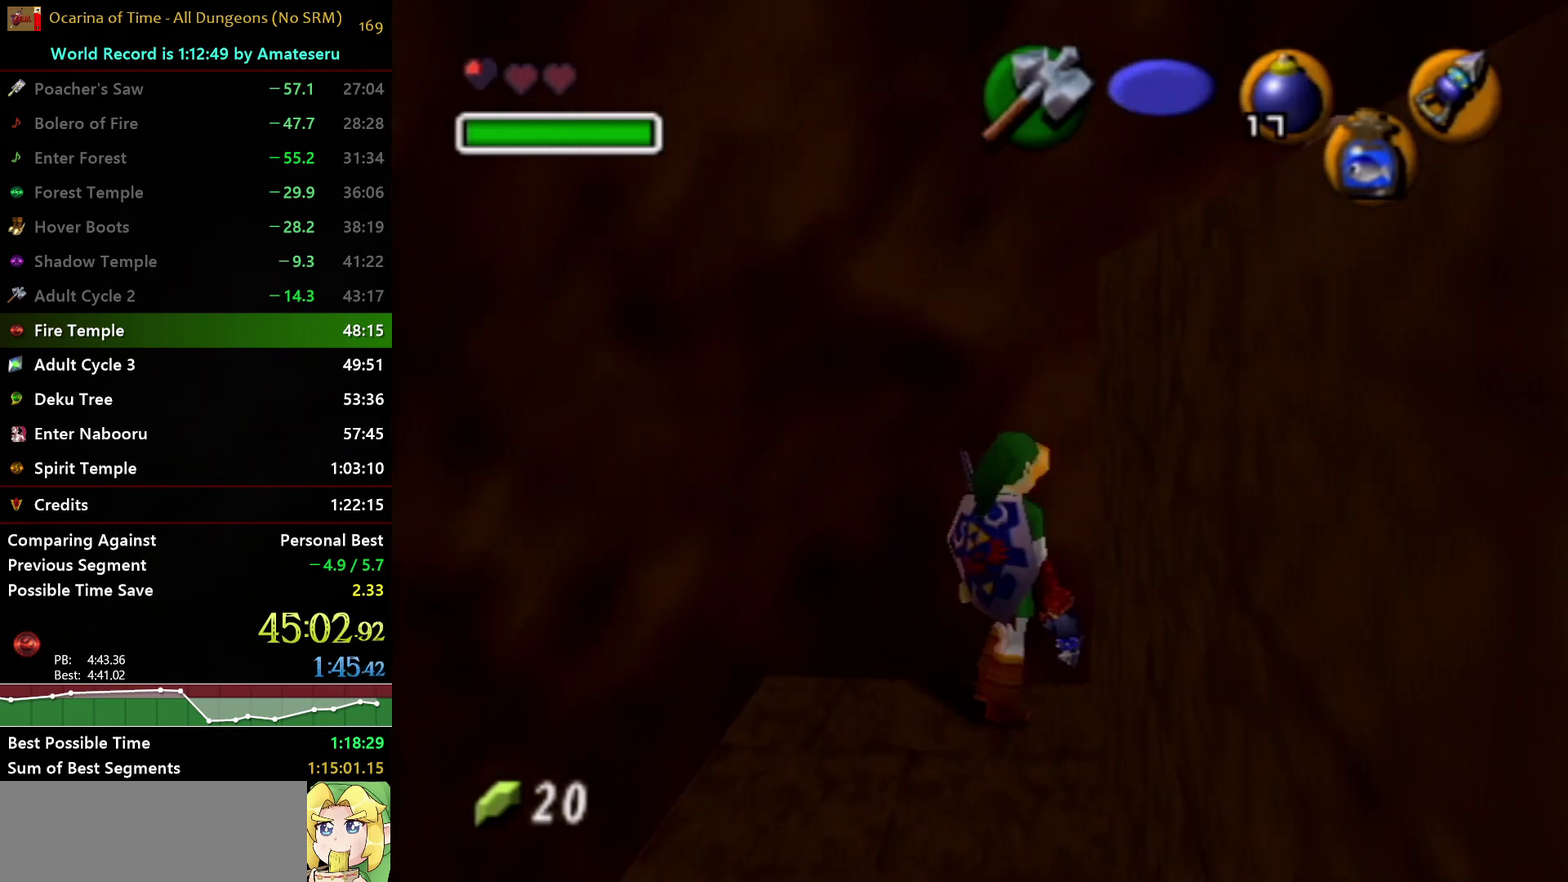
{"buttons": ["L1"], "left_stick": "center", "right_stick": "center", "events": [[33, "left_stick", "center"], [150, "left_stick", "down"], [167, "A", "down"], [250, "left_stick", "center"], [267, "A", "up"]]}
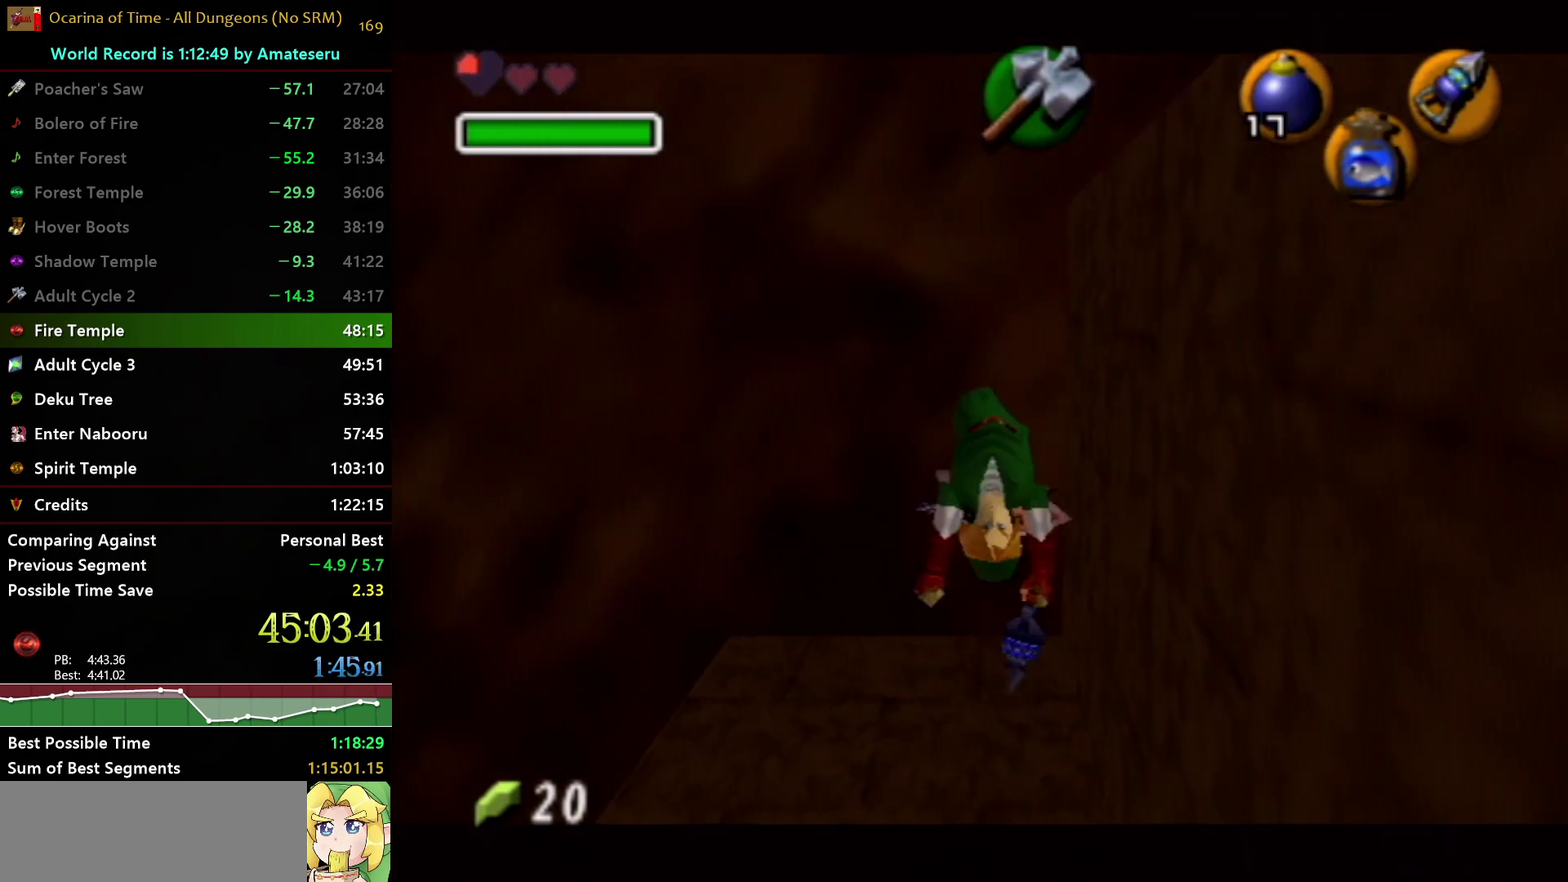
{"buttons": [], "left_stick": "center", "right_stick": "center", "events": [[300, "left_stick", "down"], [350, "A", "down"], [433, "left_stick", "center"], [450, "A", "up"], [500, "L1", "up"]]}
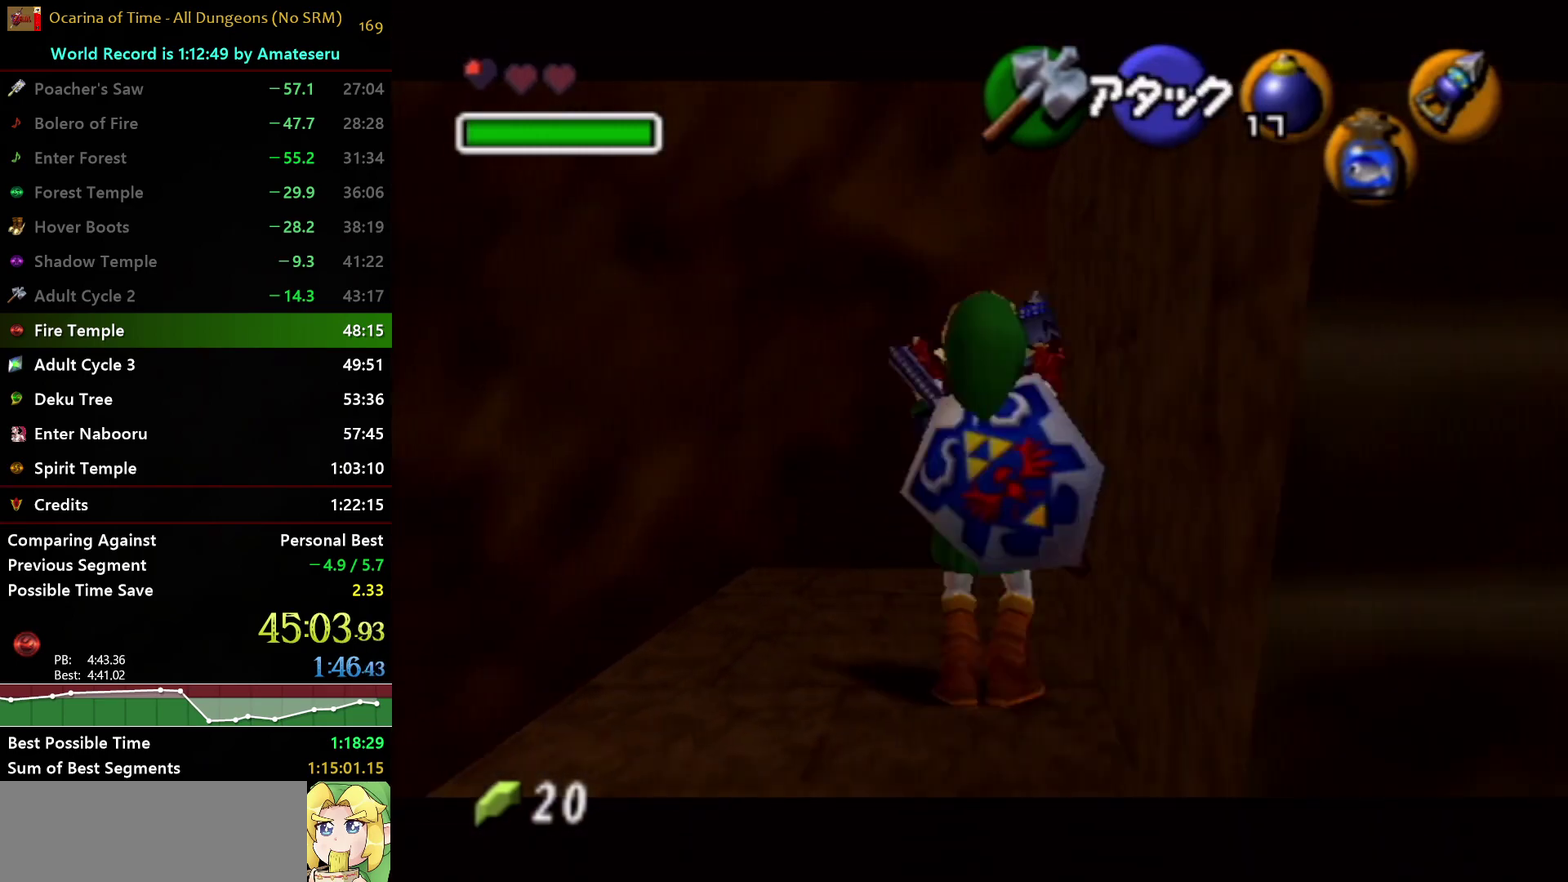
{"buttons": [], "left_stick": "center", "right_stick": "center", "events": []}
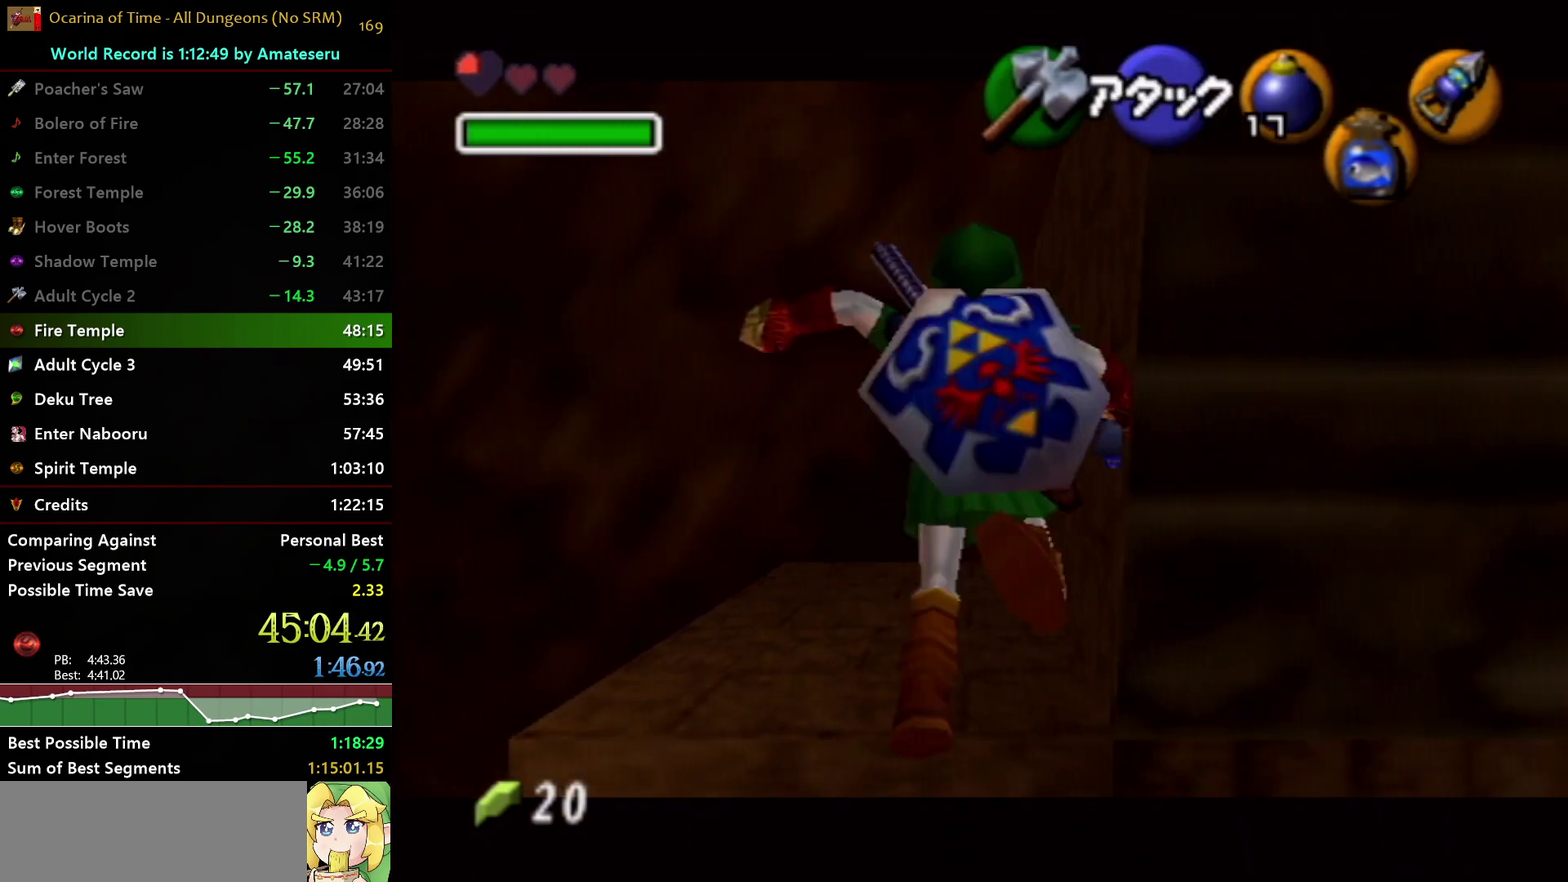
{"buttons": [], "left_stick": "center", "right_stick": "center", "events": []}
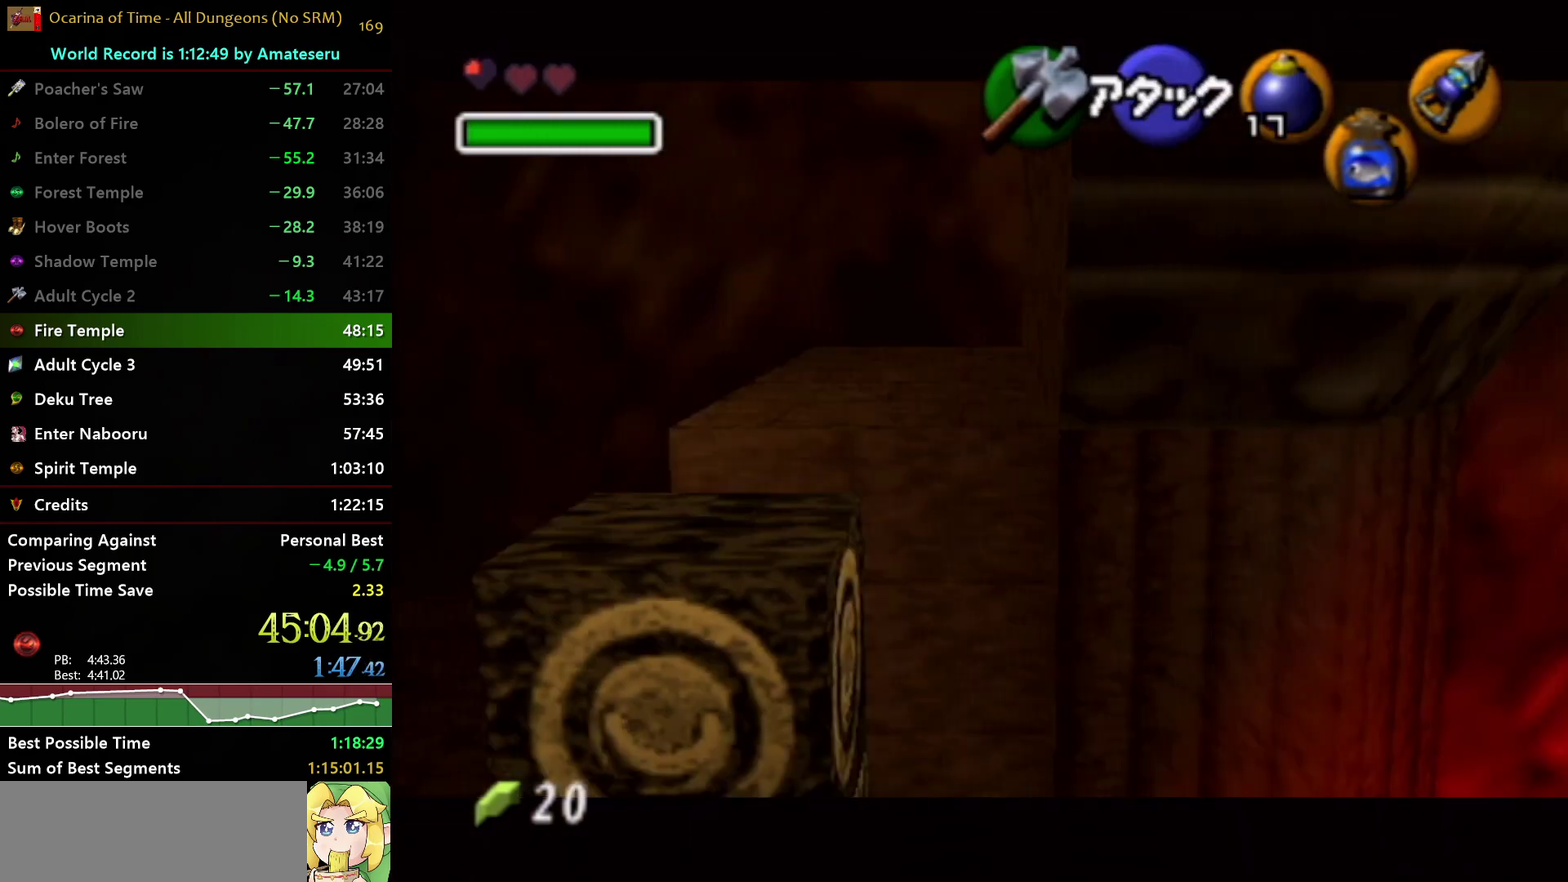
{"buttons": [], "left_stick": "center", "right_stick": "center", "events": []}
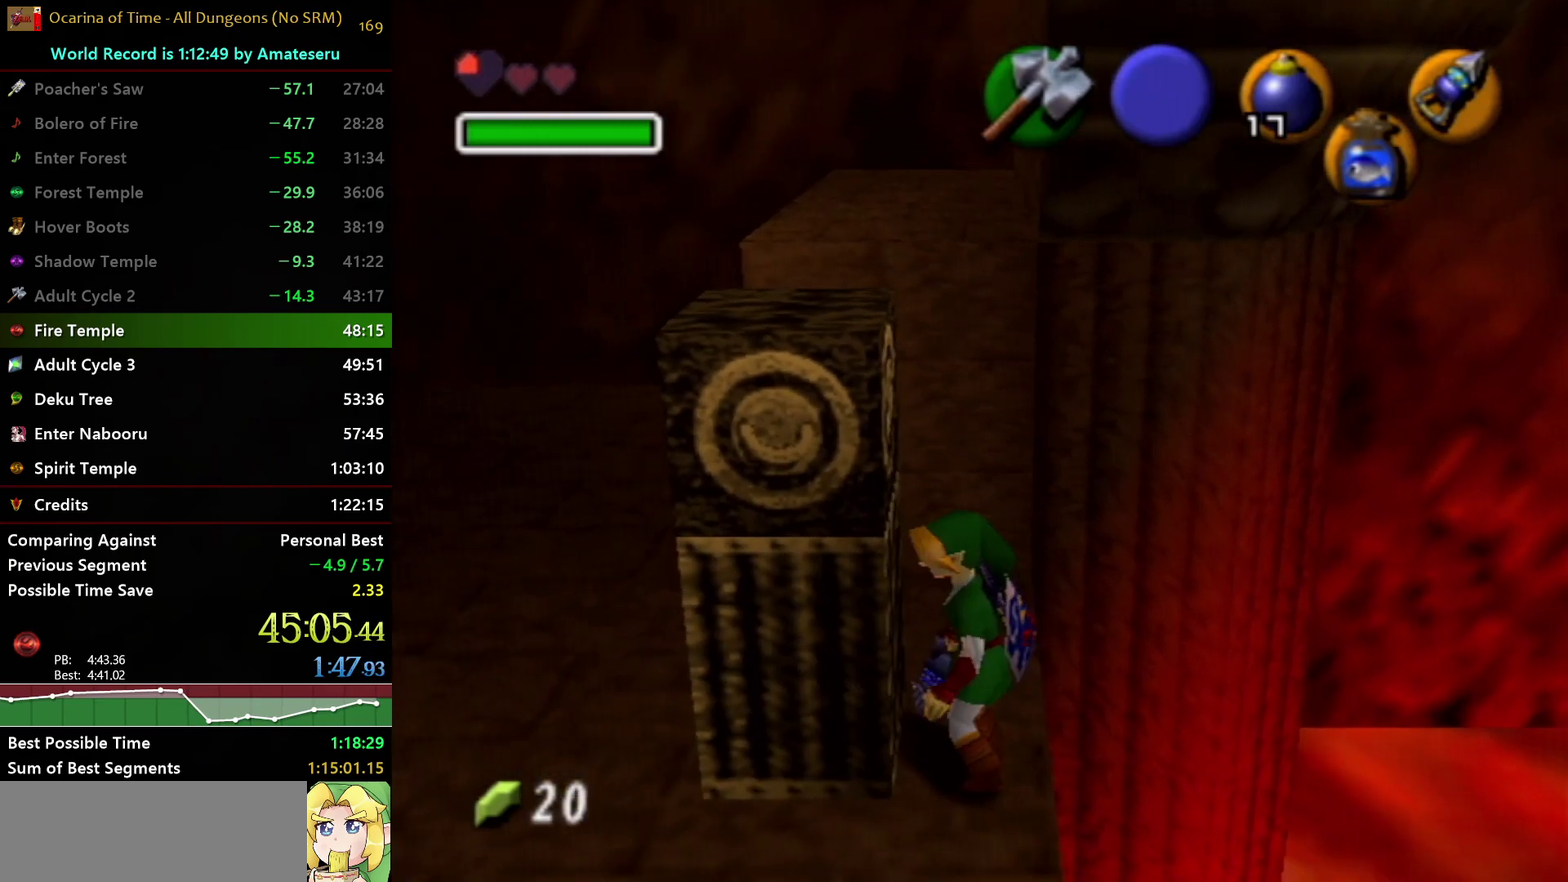
{"buttons": [], "left_stick": "down", "right_stick": "center", "events": [[17, "X", "down"], [150, "X", "up"], [250, "left_stick", "down"]]}
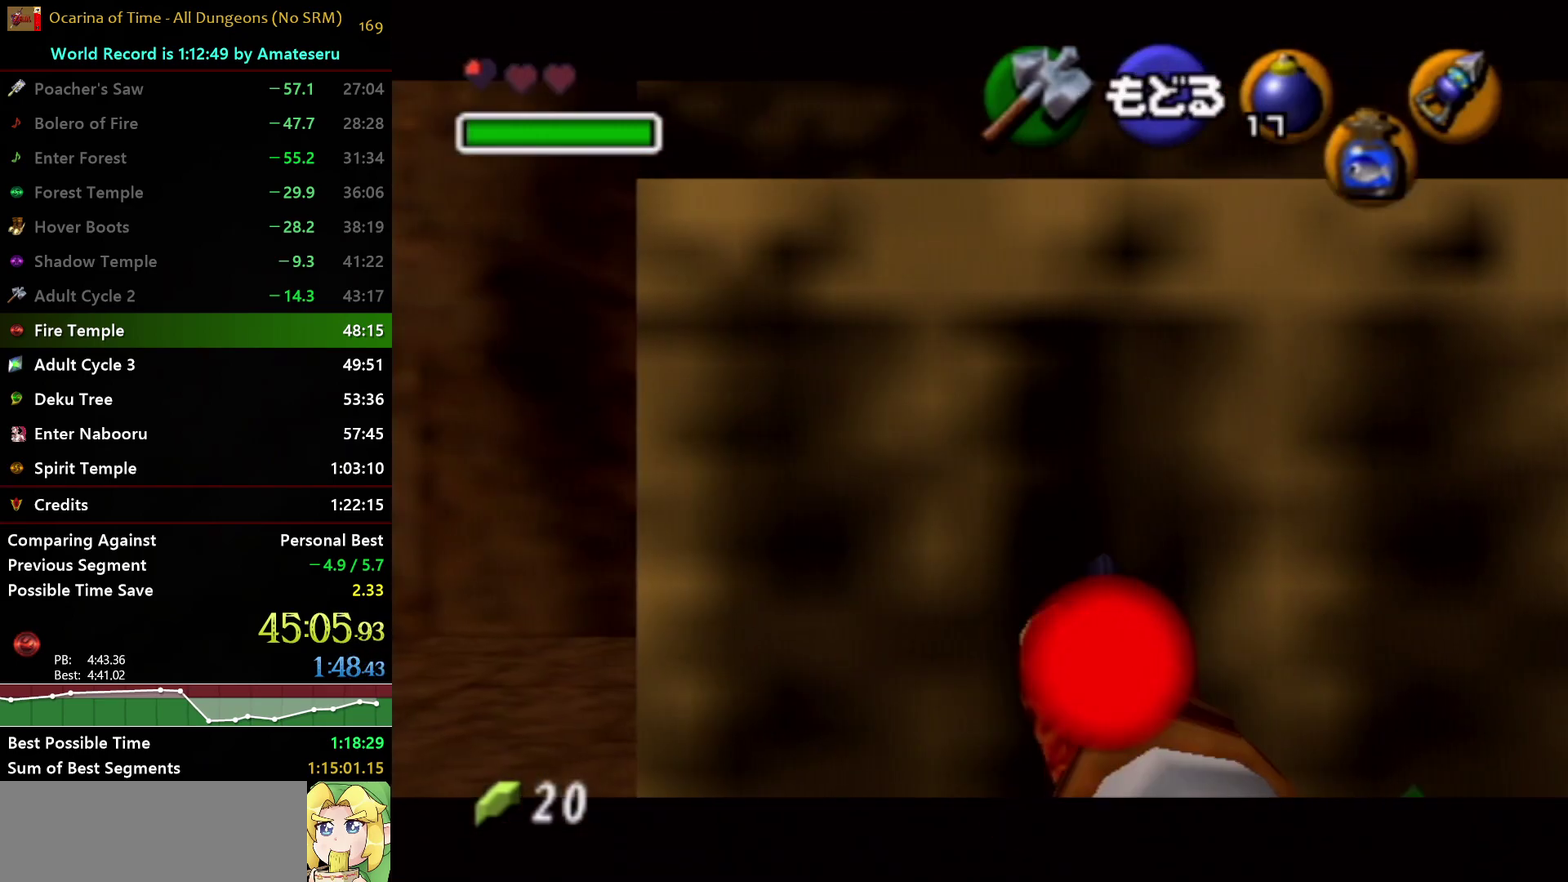
{"buttons": [], "left_stick": "down", "right_stick": "center", "events": []}
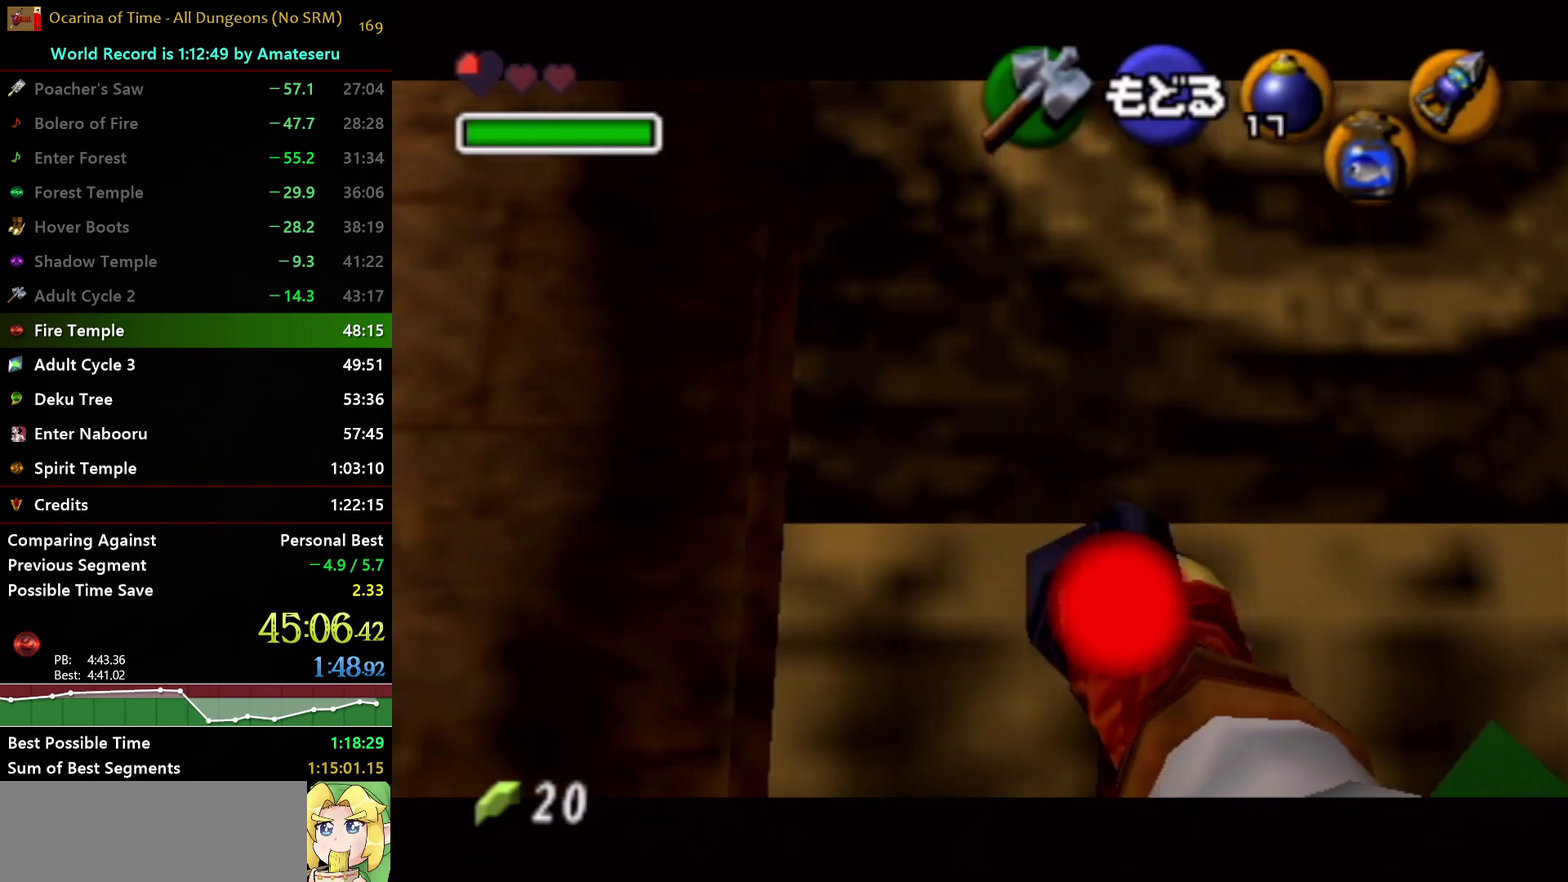
{"buttons": [], "left_stick": "center", "right_stick": "center", "events": [[217, "left_stick", "center"]]}
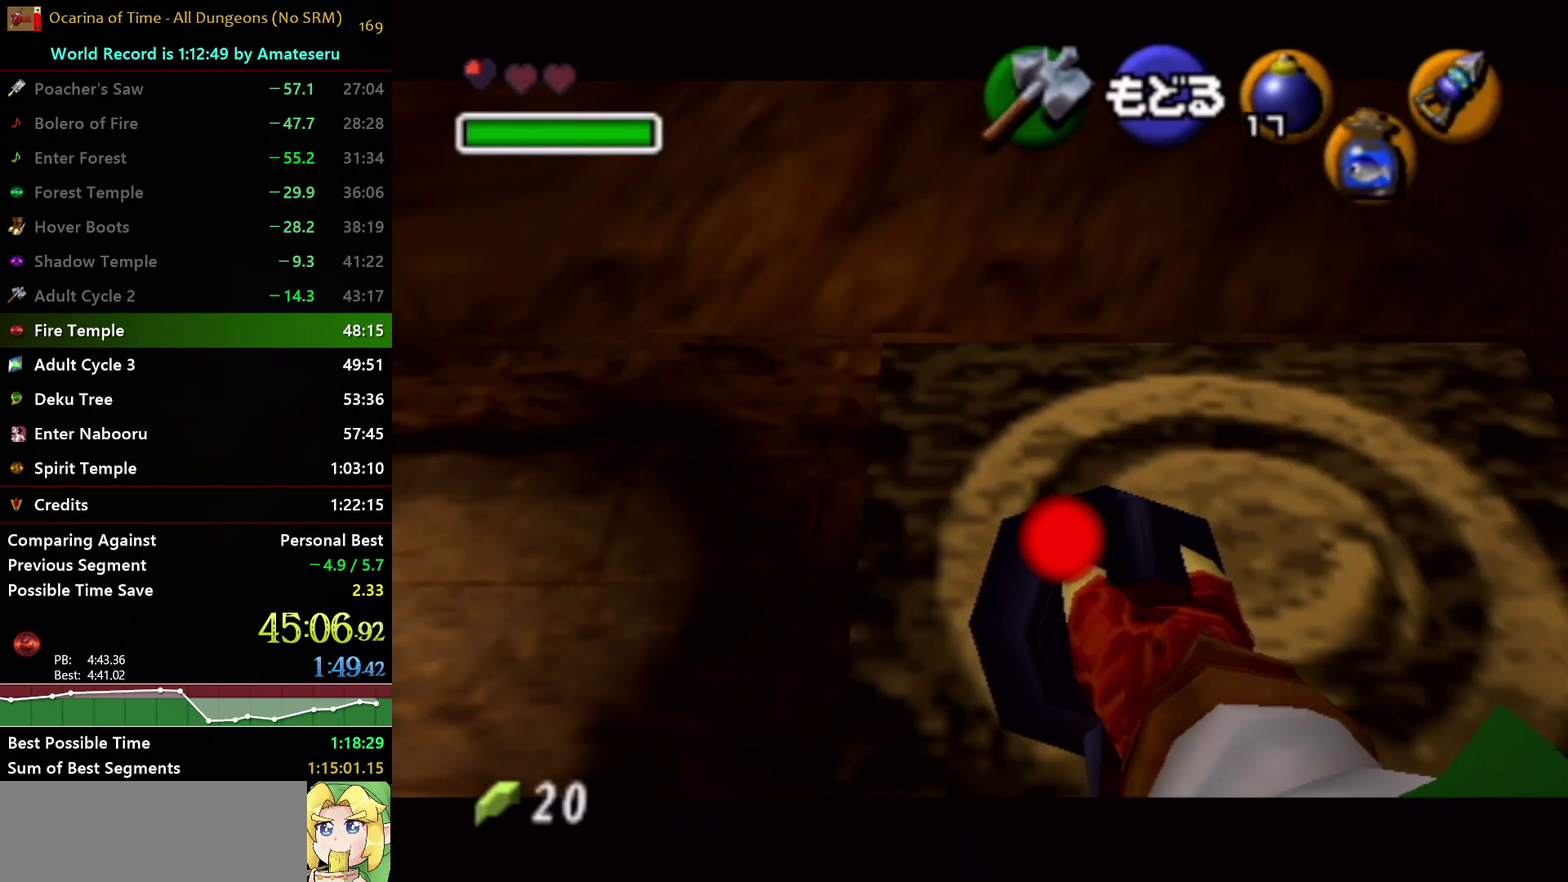
{"buttons": [], "left_stick": "center", "right_stick": "center", "events": []}
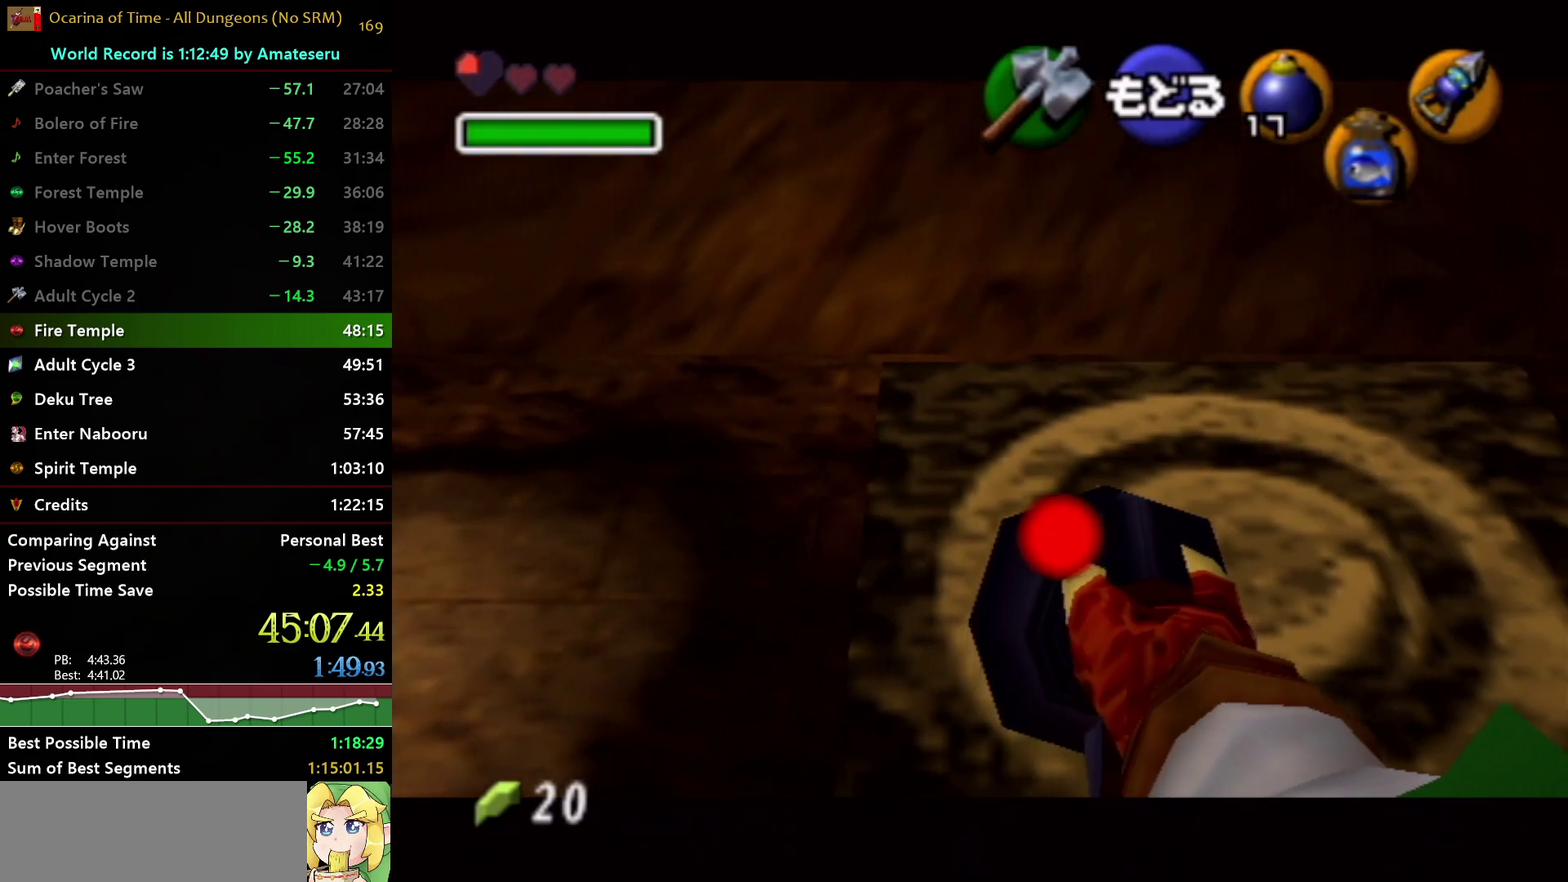
{"buttons": [], "left_stick": "left", "right_stick": "center", "events": [[300, "left_stick", "left"]]}
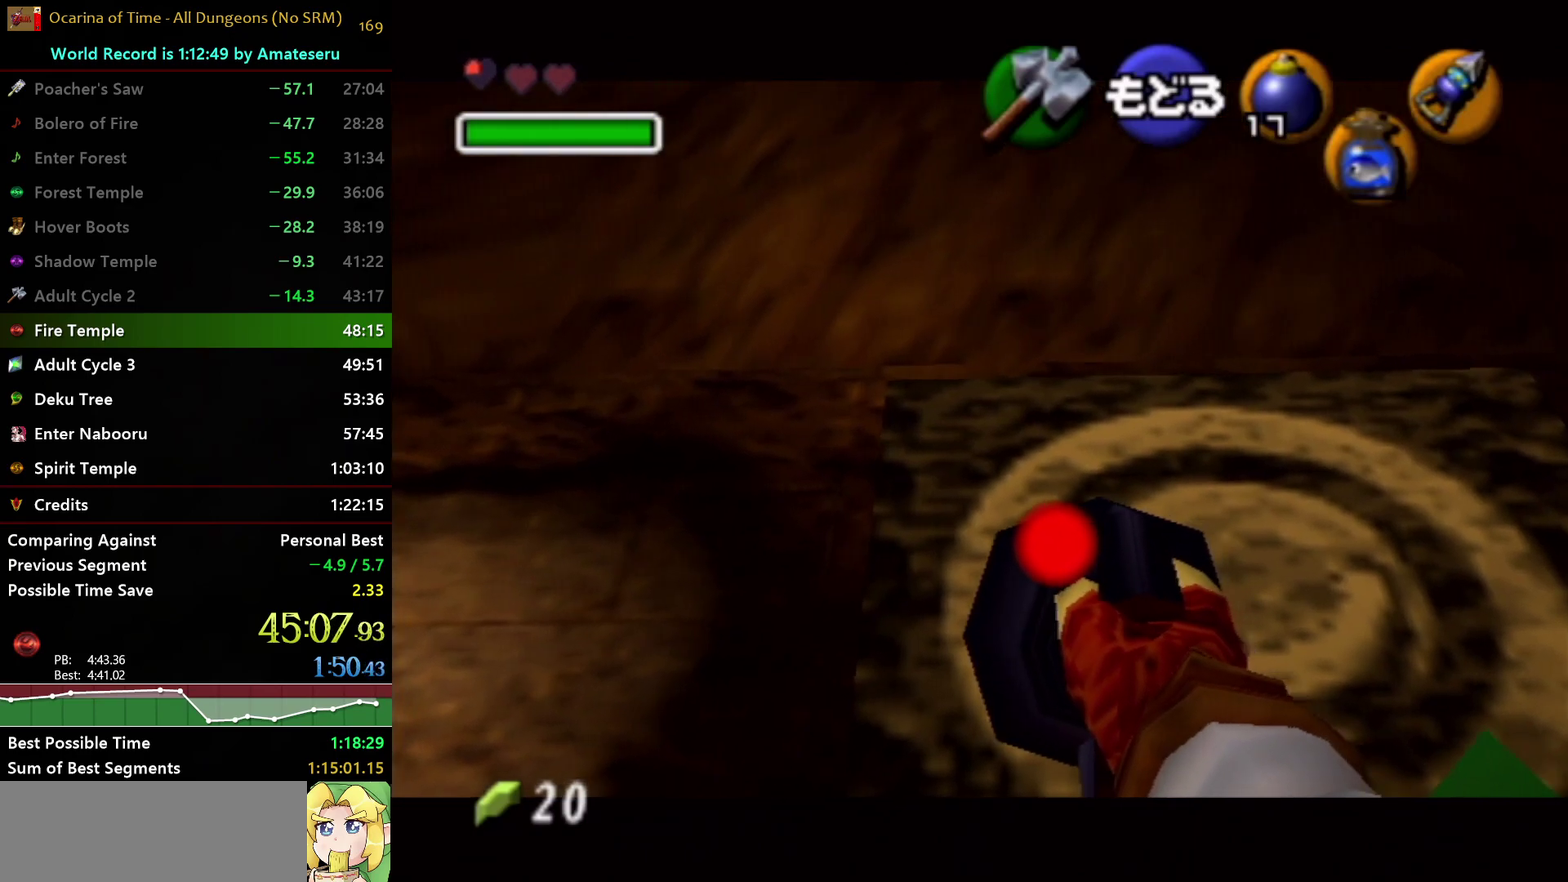
{"buttons": [], "left_stick": "left", "right_stick": "center", "events": []}
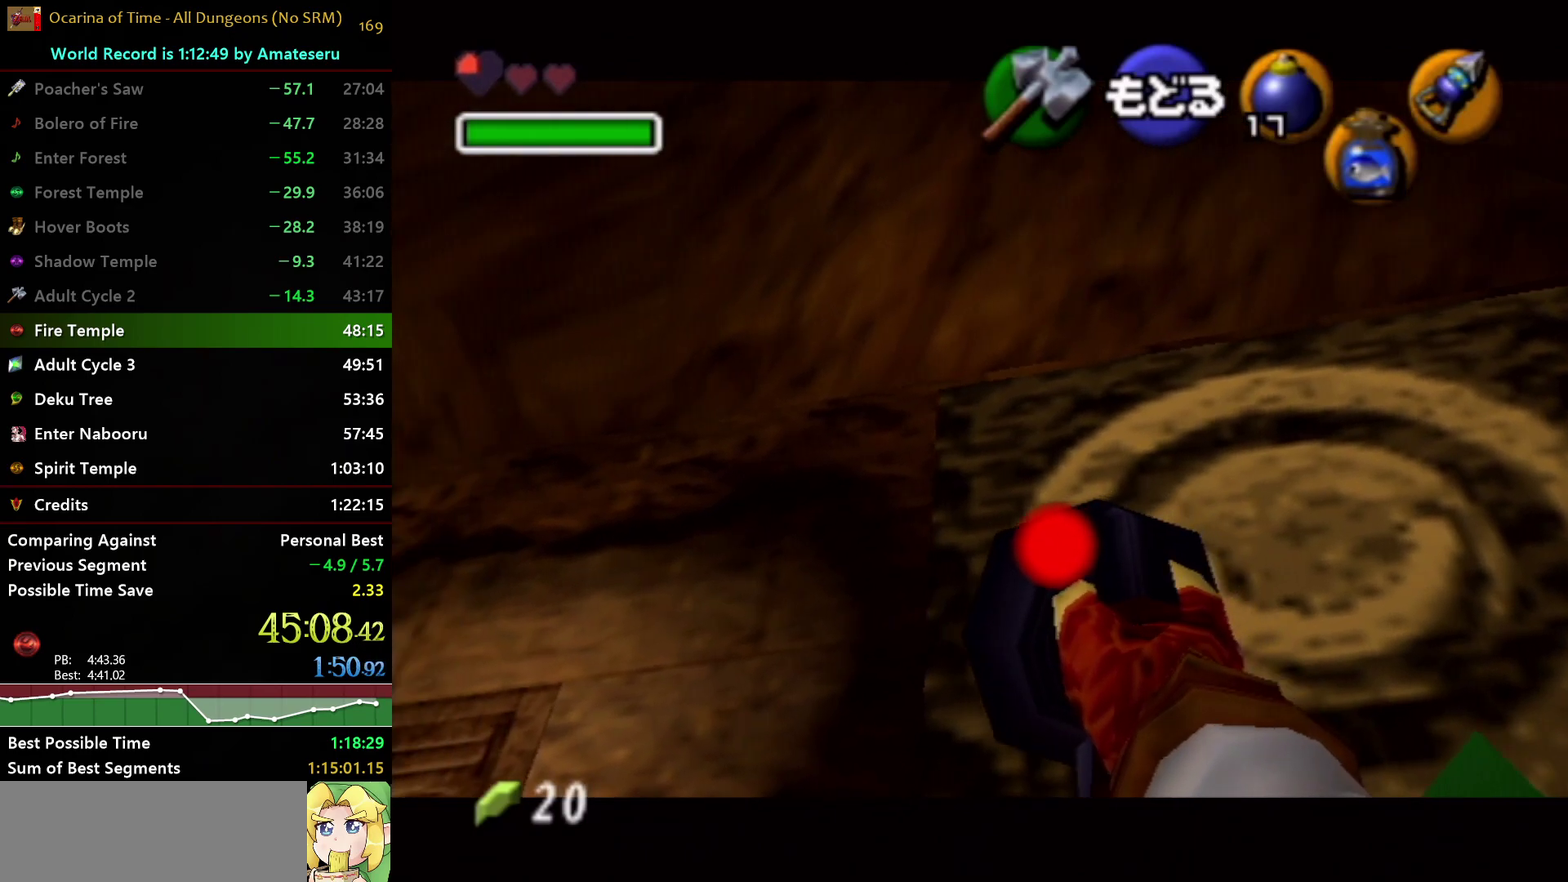
{"buttons": [], "left_stick": "left", "right_stick": "center", "events": []}
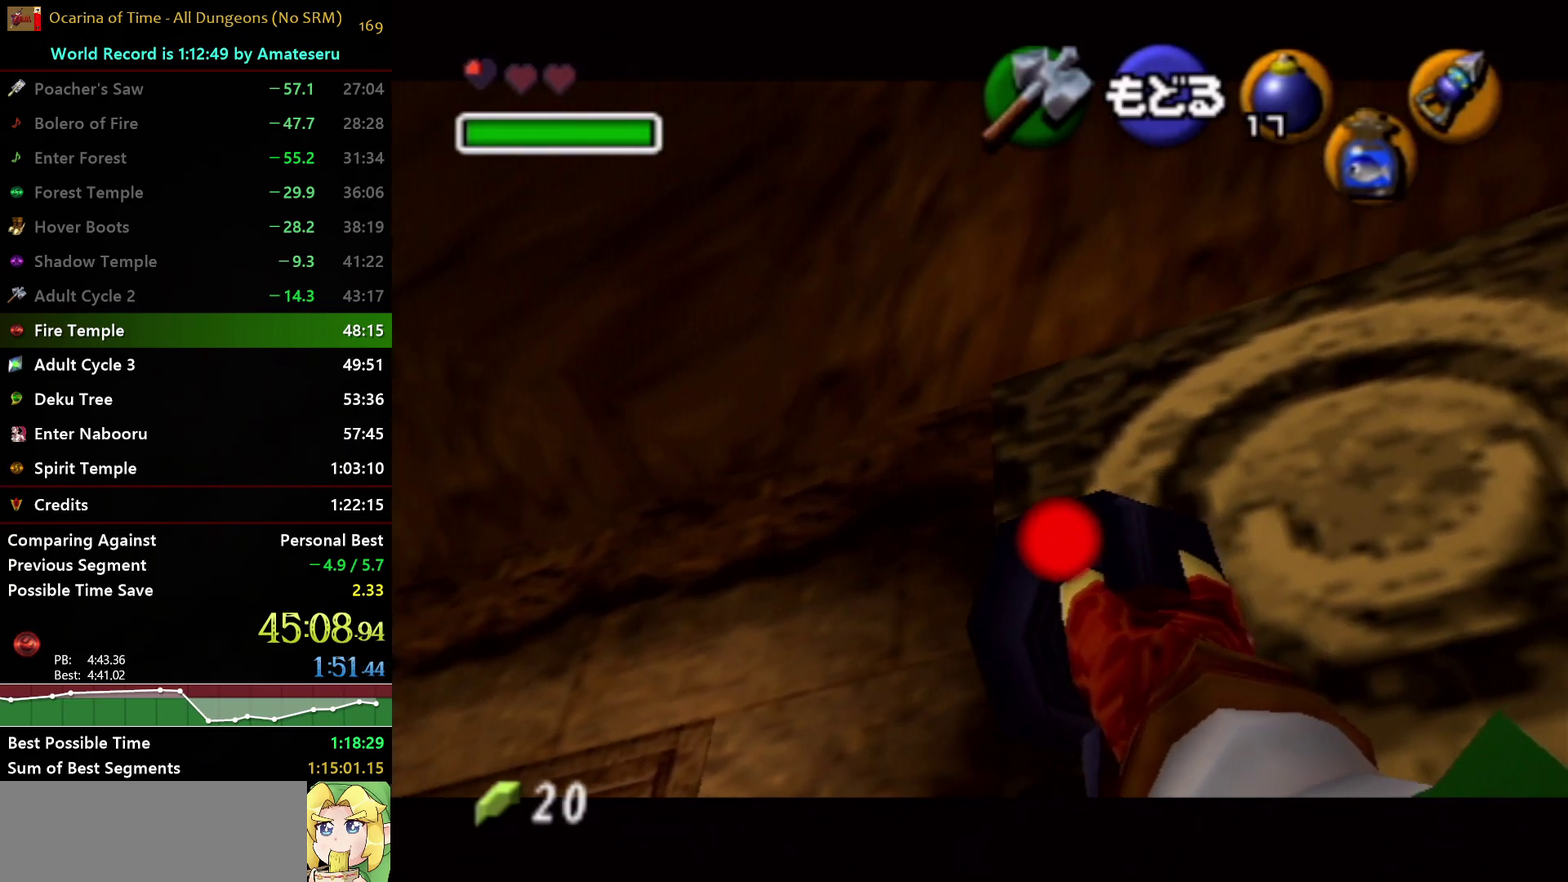
{"buttons": ["START"], "left_stick": "center", "right_stick": "center", "events": [[50, "left_stick", "center"], [400, "START", "down"]]}
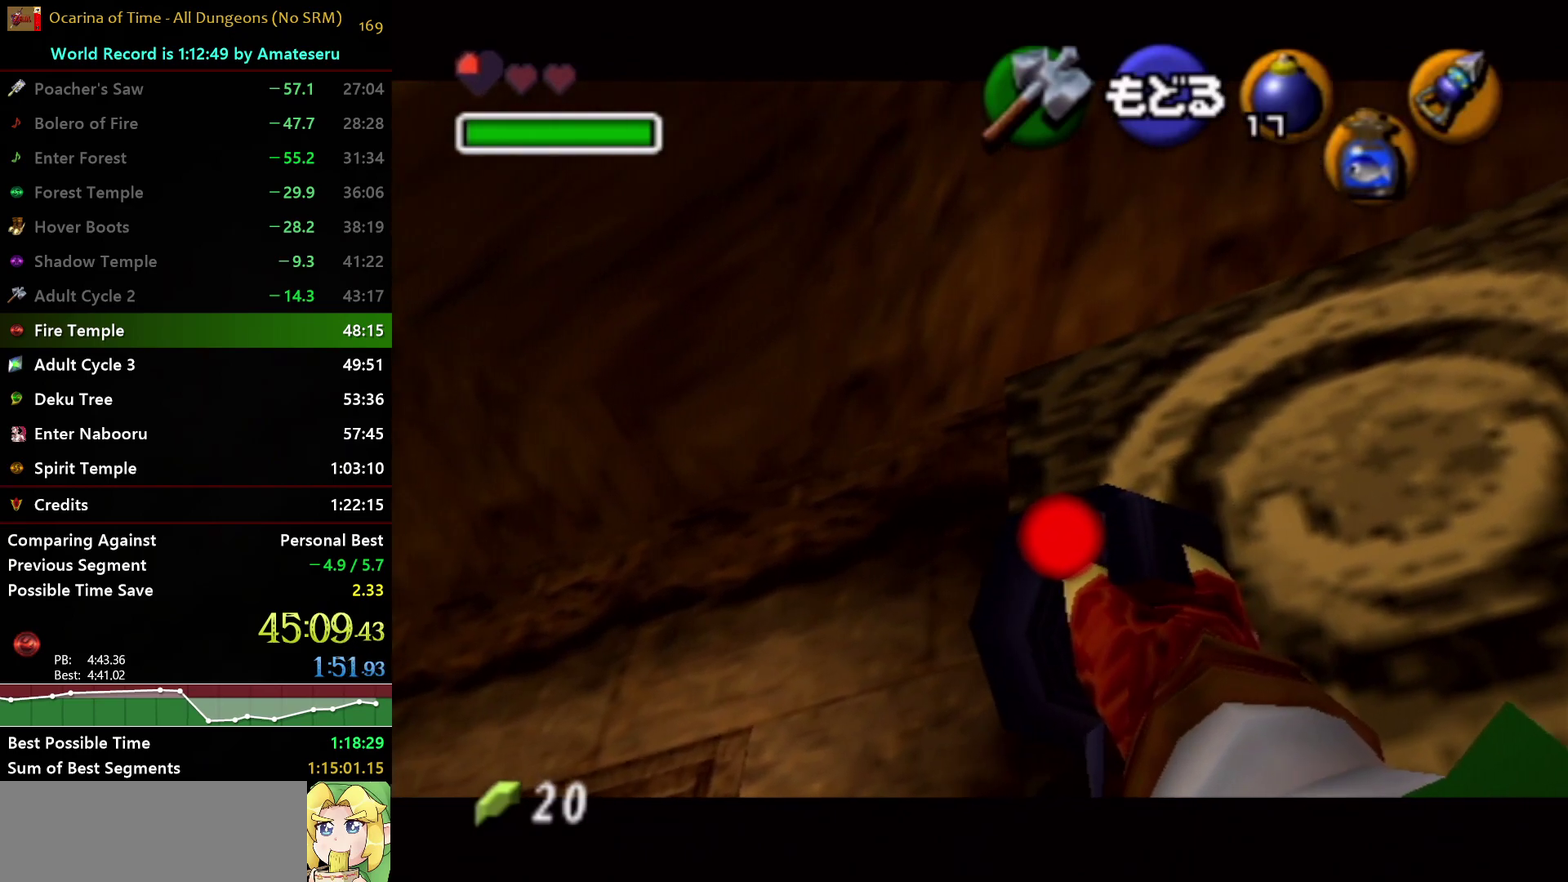
{"buttons": [], "left_stick": "center", "right_stick": "center", "events": [[50, "START", "up"]]}
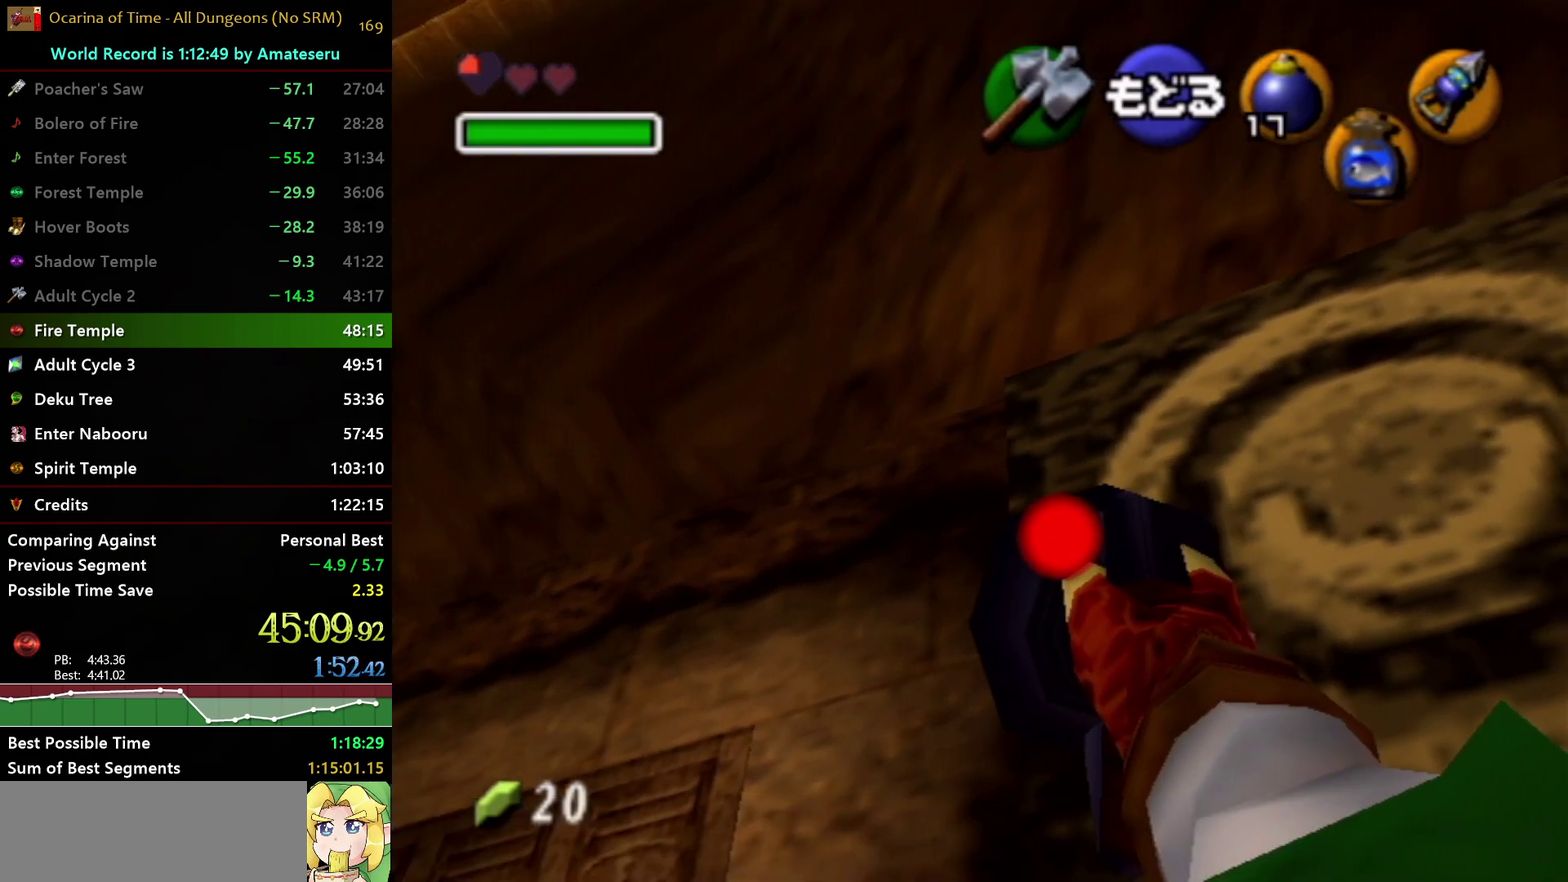
{"buttons": [], "left_stick": "center", "right_stick": "center", "events": []}